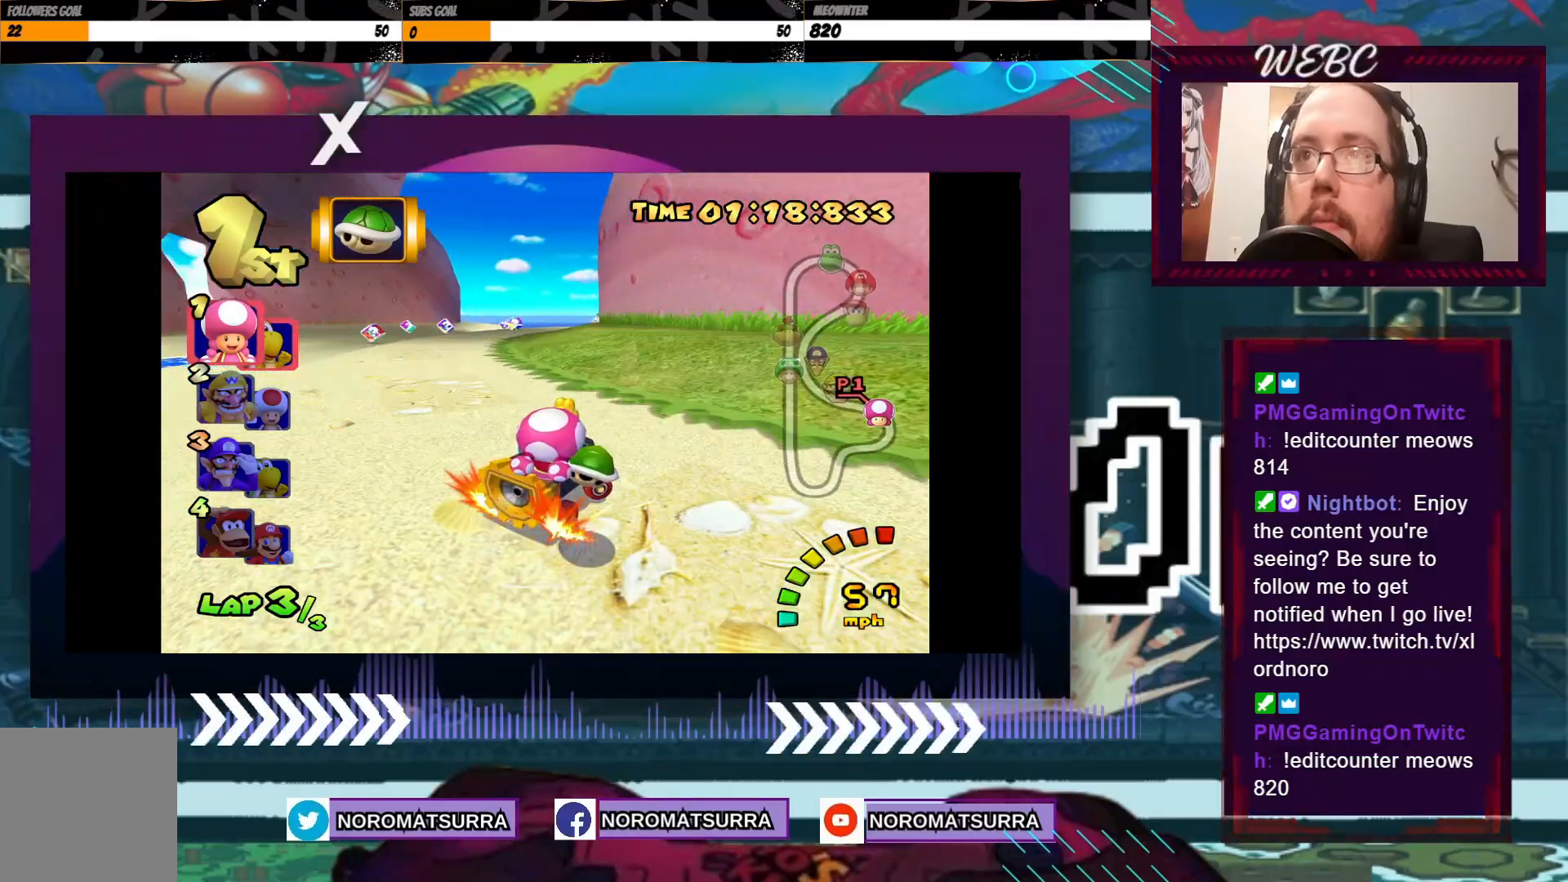
Gameplay with a controller (Xbox layout); each line is a JSON object with the inputs held at the frame after it. "events" lists button and stick changes between this image and that frame as [ms after this image, input, new state], when the widget could be followed in between. Not read: L3 R3 right_stick.
{"buttons": ["A", "R2"], "left_stick": "left", "events": [[250, "left_stick", "left"]]}
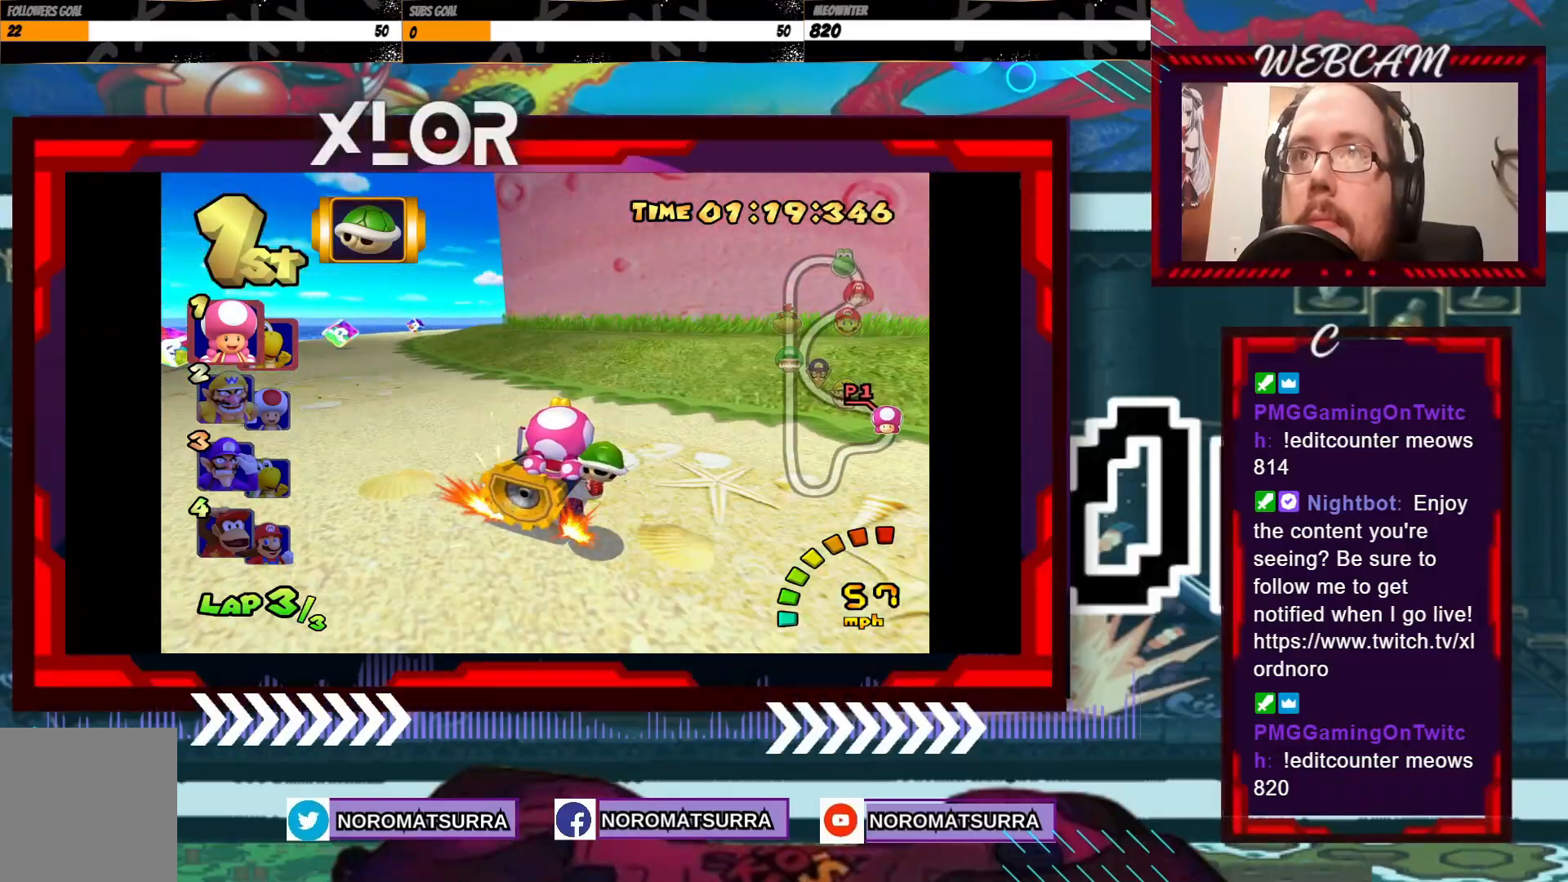
{"buttons": ["A", "R2"], "left_stick": "right", "events": [[133, "left_stick", "right"], [283, "left_stick", "left"], [400, "left_stick", "right"]]}
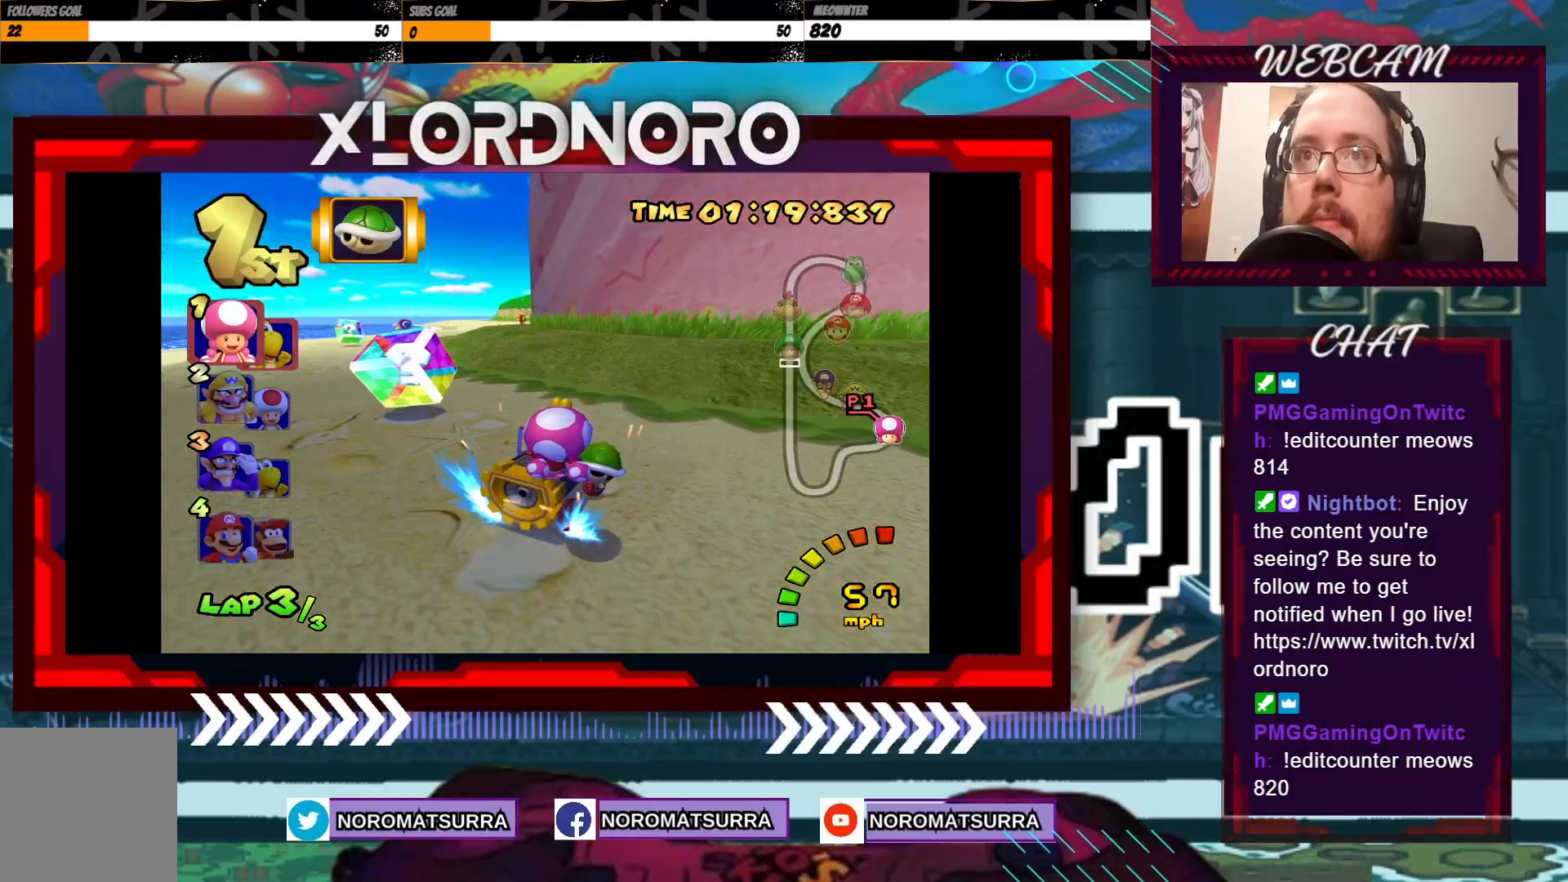
{"buttons": ["A"], "left_stick": "left", "events": [[33, "left_stick", "left"], [400, "R2", "up"]]}
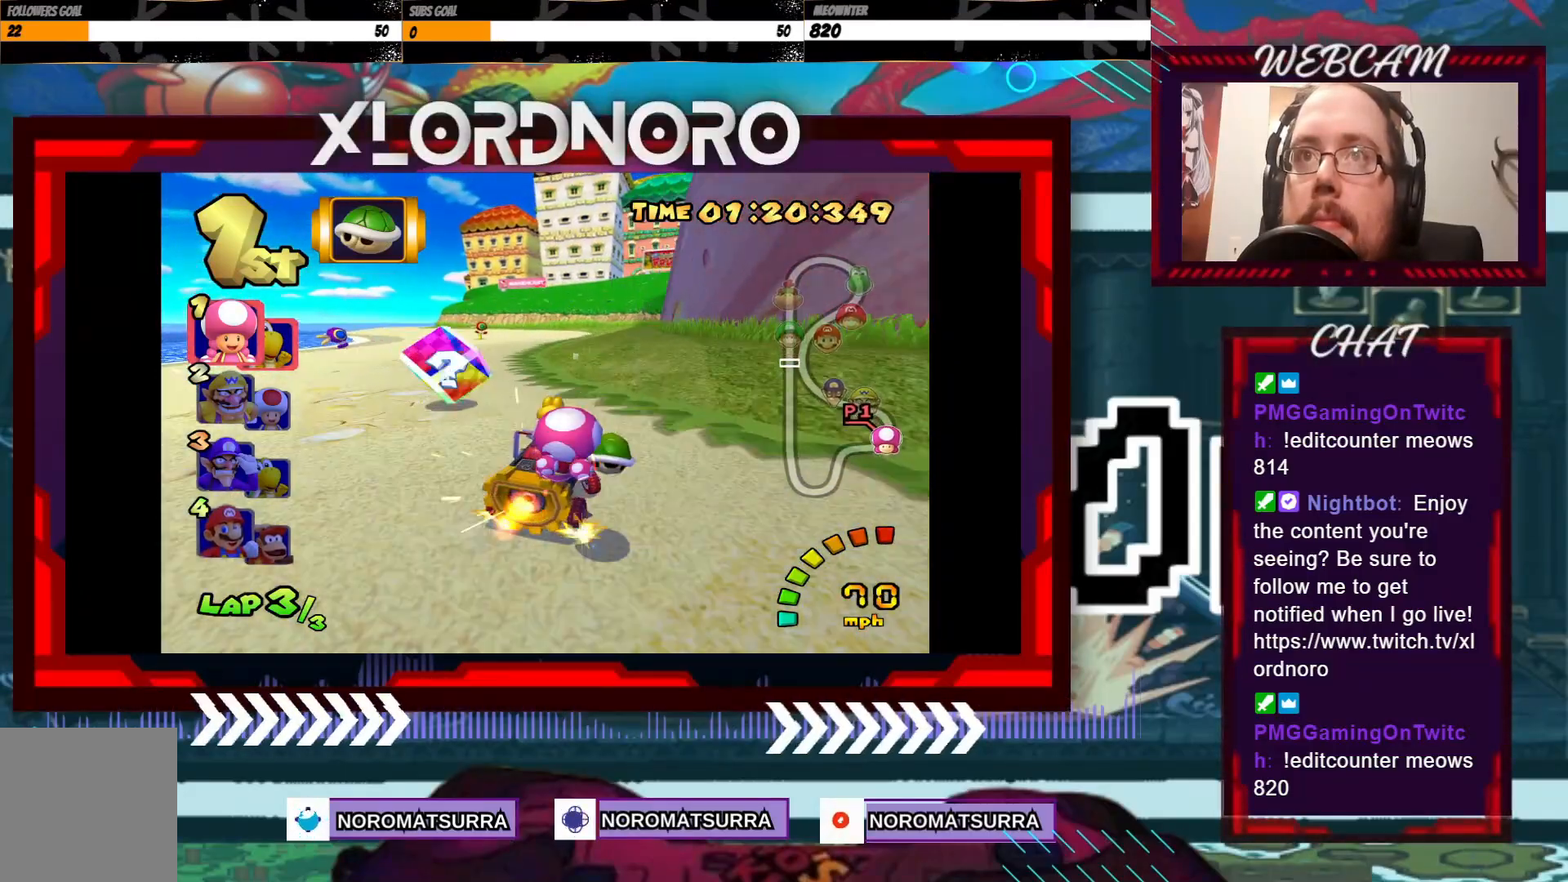
{"buttons": ["A"], "left_stick": "left", "events": []}
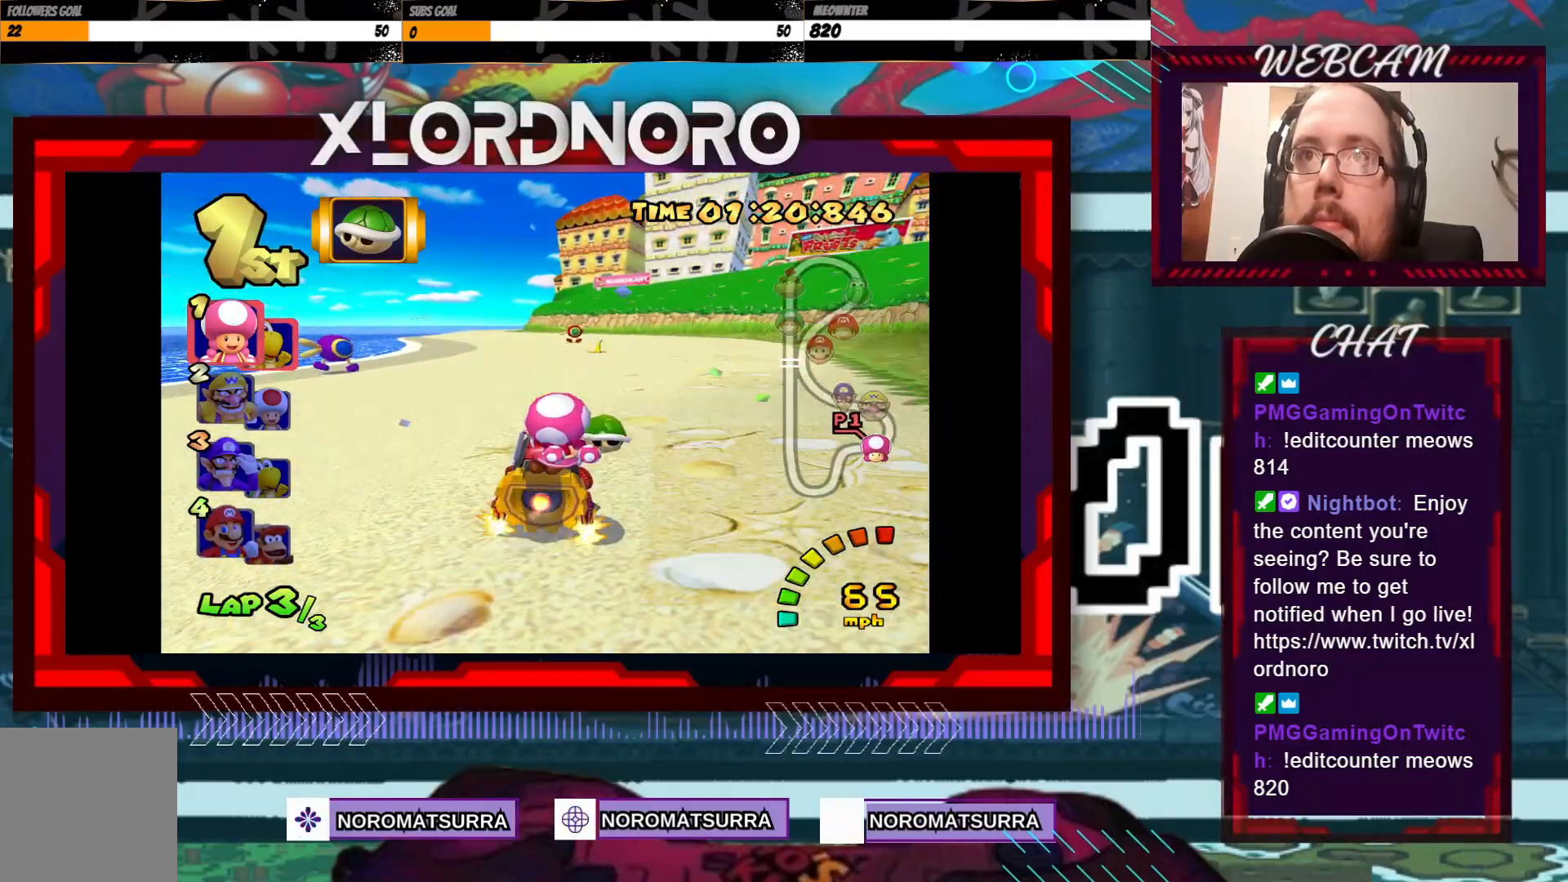
{"buttons": ["A"], "left_stick": "center", "events": [[33, "left_stick", "center"]]}
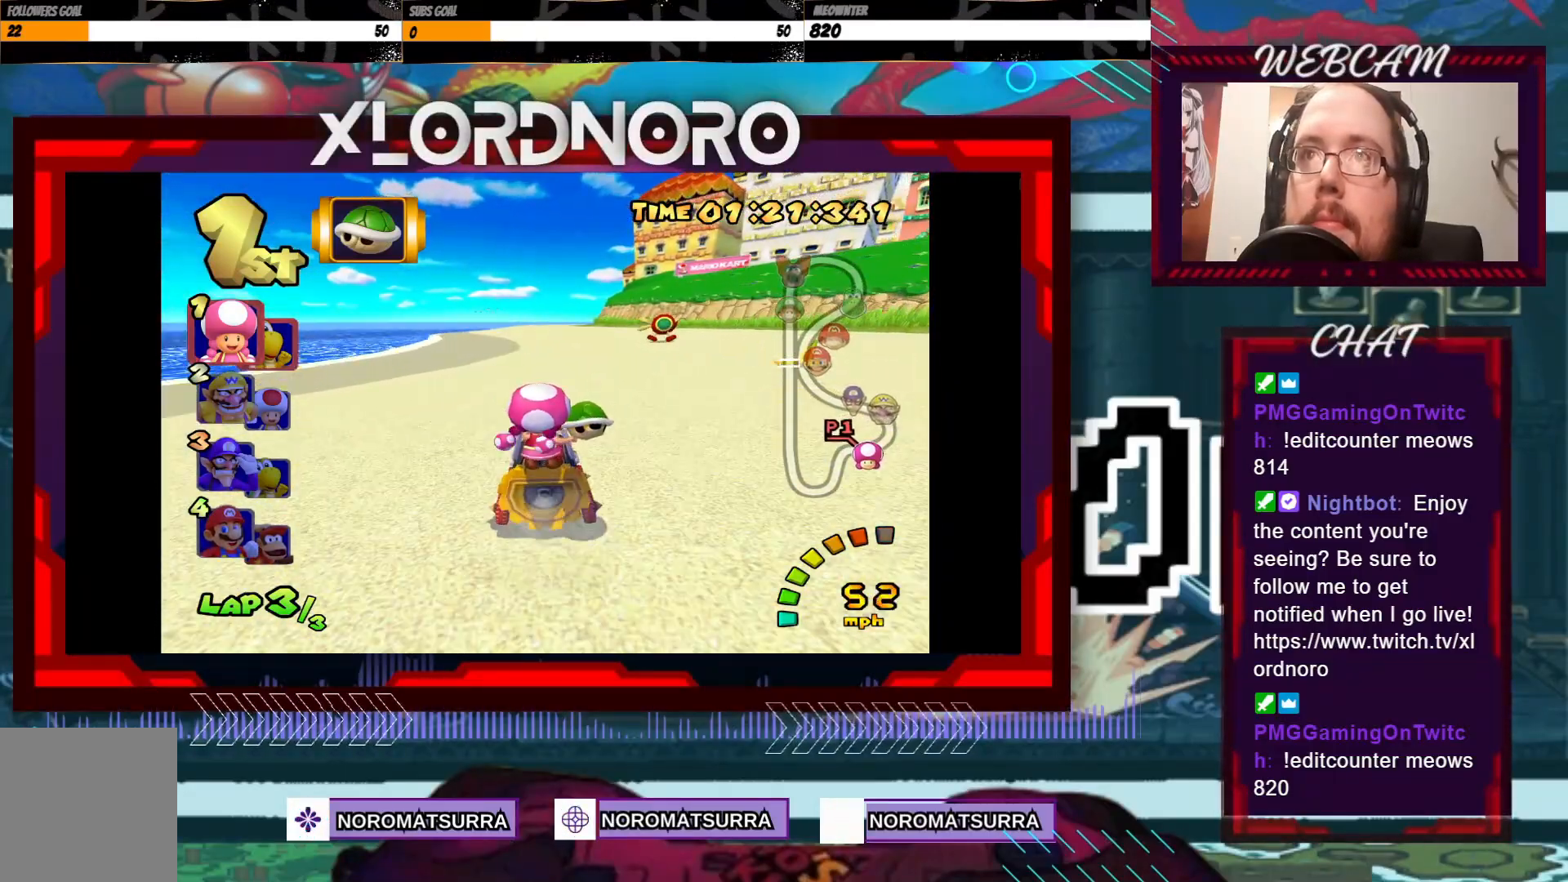
{"buttons": ["A", "R2"], "left_stick": "center", "events": [[233, "left_stick", "right"], [250, "R2", "down"], [500, "left_stick", "center"]]}
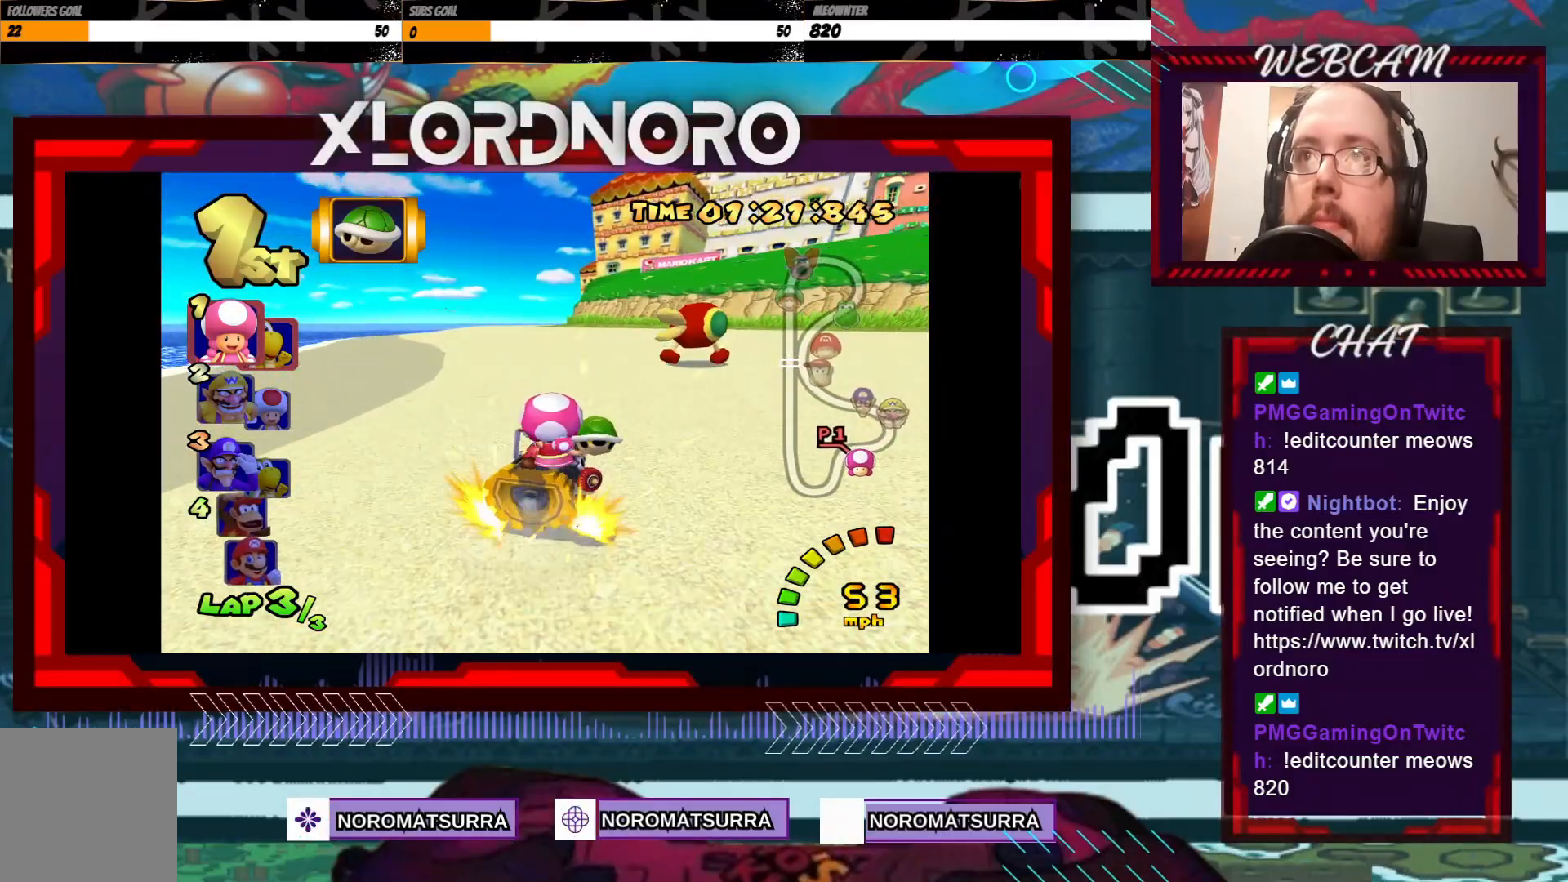
{"buttons": ["A", "R2"], "left_stick": "left", "events": [[33, "left_stick", "left"], [200, "left_stick", "right"], [400, "left_stick", "center"], [450, "left_stick", "left"]]}
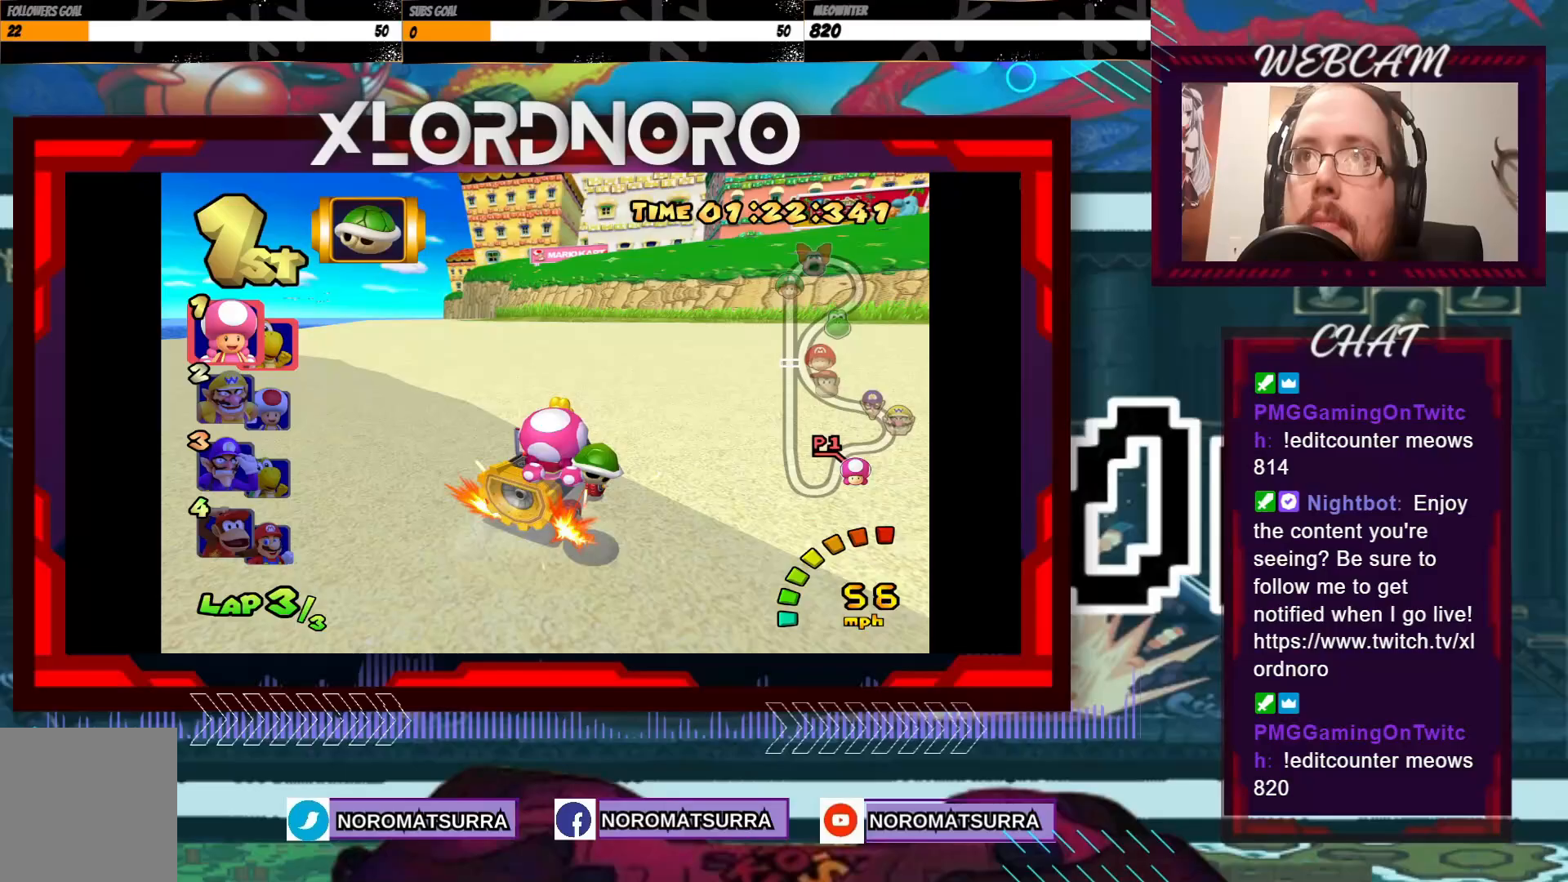
{"buttons": ["A", "R2"], "left_stick": "left", "events": []}
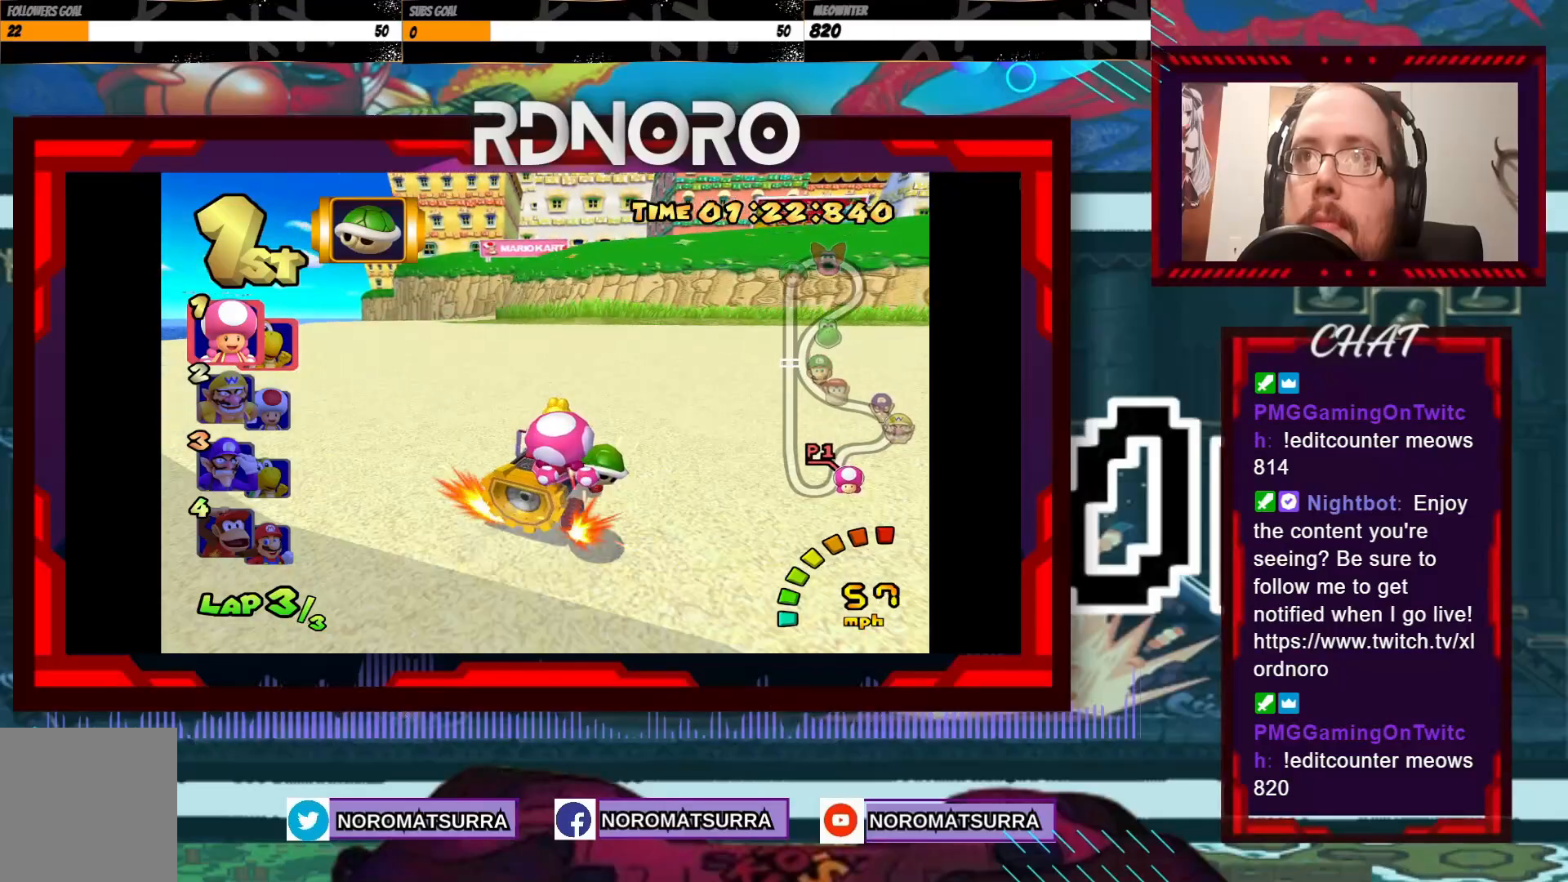
{"buttons": ["A", "R2"], "left_stick": "right", "events": [[50, "left_stick", "right"], [150, "left_stick", "left"], [450, "left_stick", "right"]]}
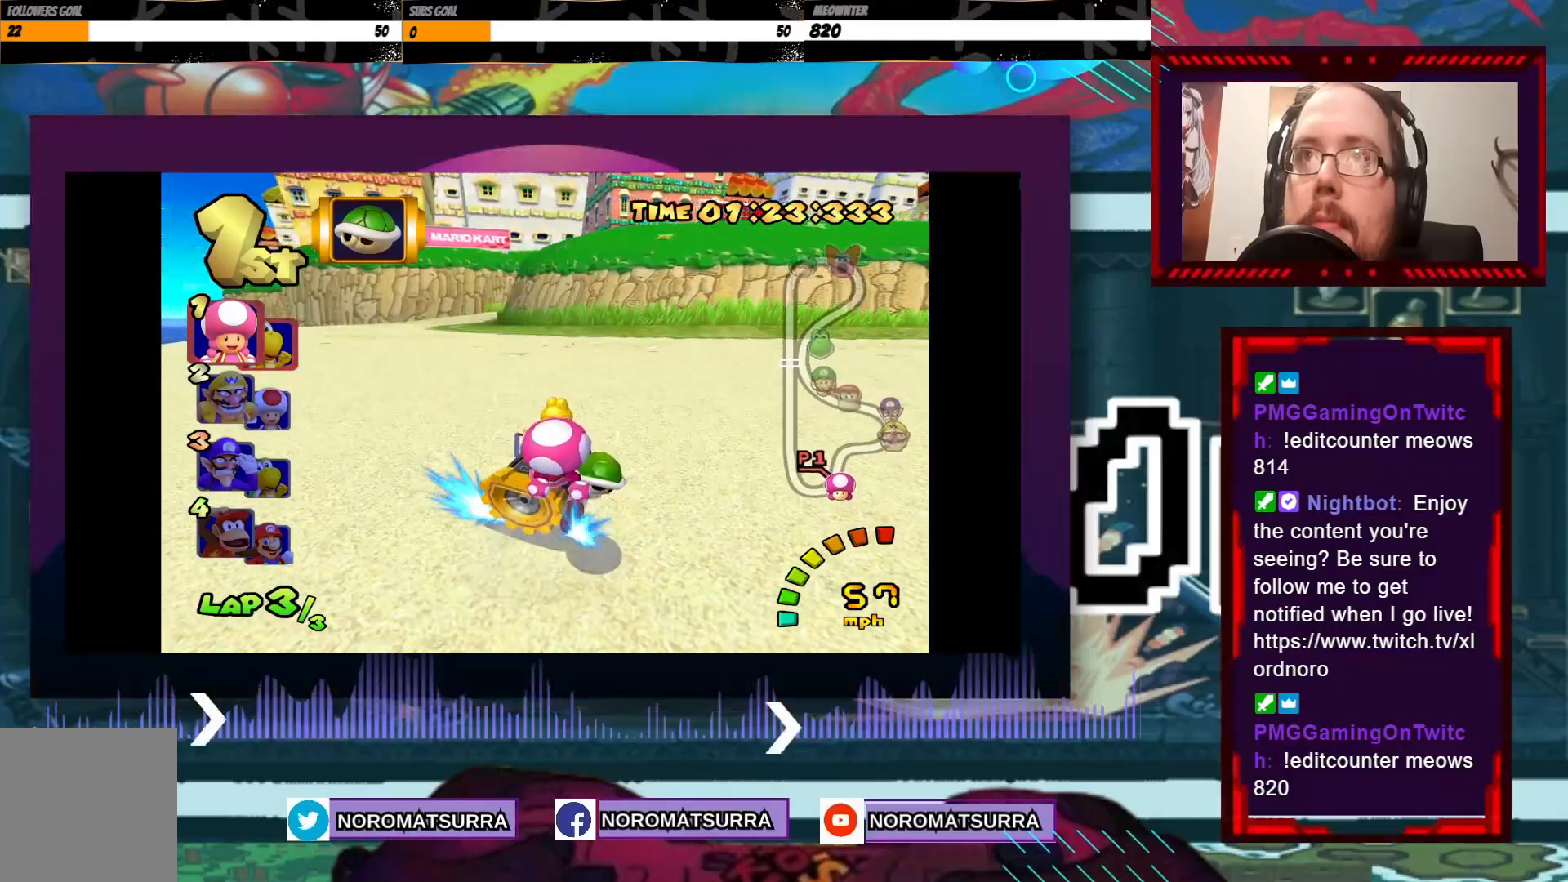
{"buttons": ["A", "R2"], "left_stick": "left", "events": [[100, "left_stick", "left"], [400, "left_stick", "right"], [500, "left_stick", "left"]]}
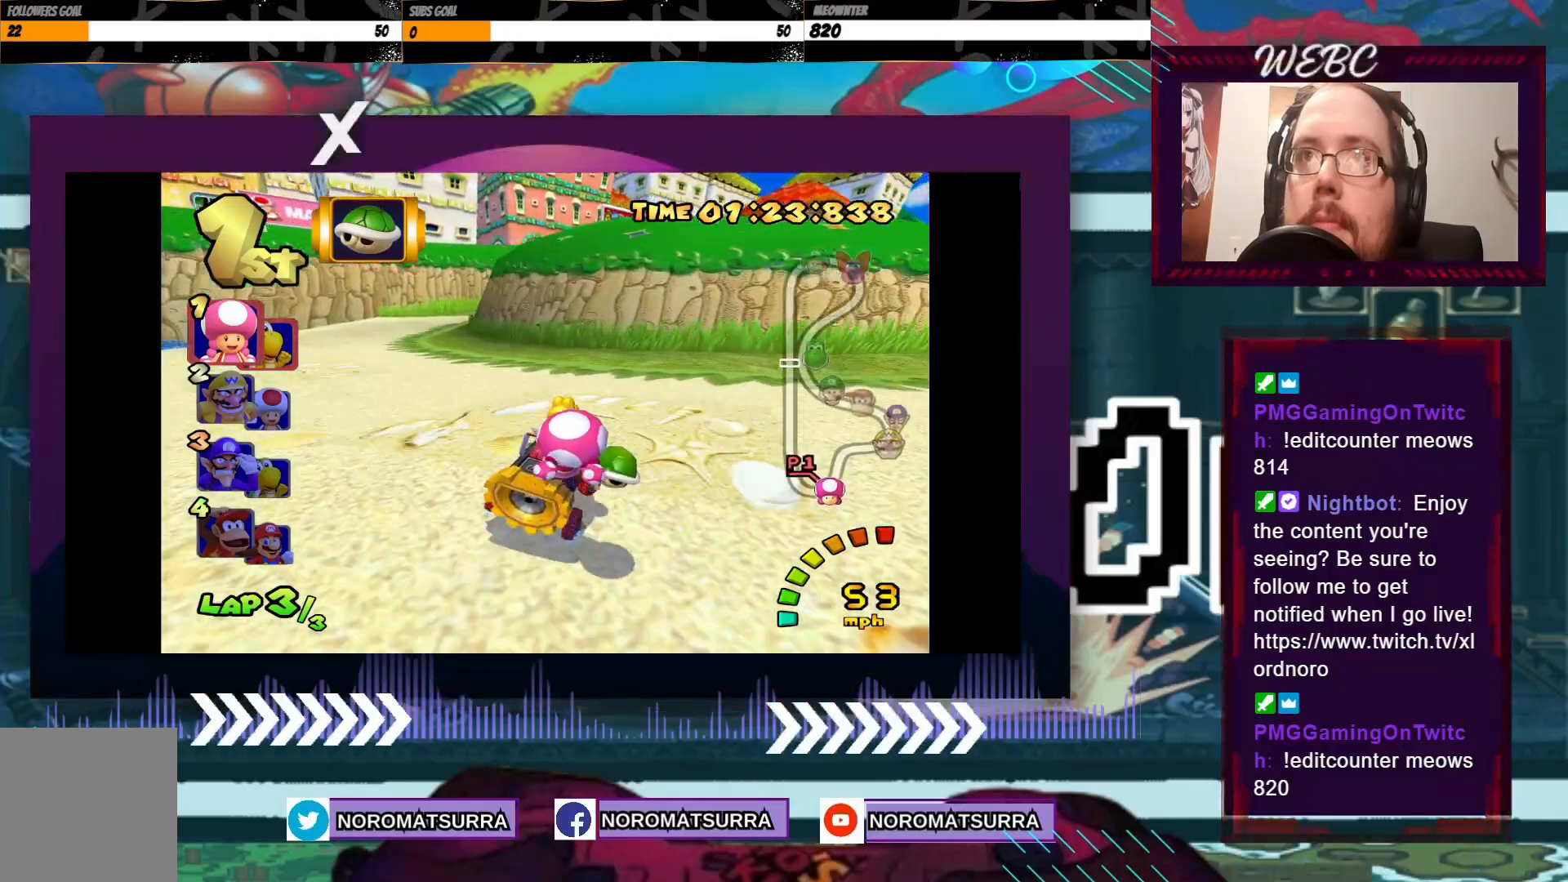
{"buttons": ["A", "R2"], "left_stick": "left", "events": [[250, "left_stick", "right"], [383, "left_stick", "left"]]}
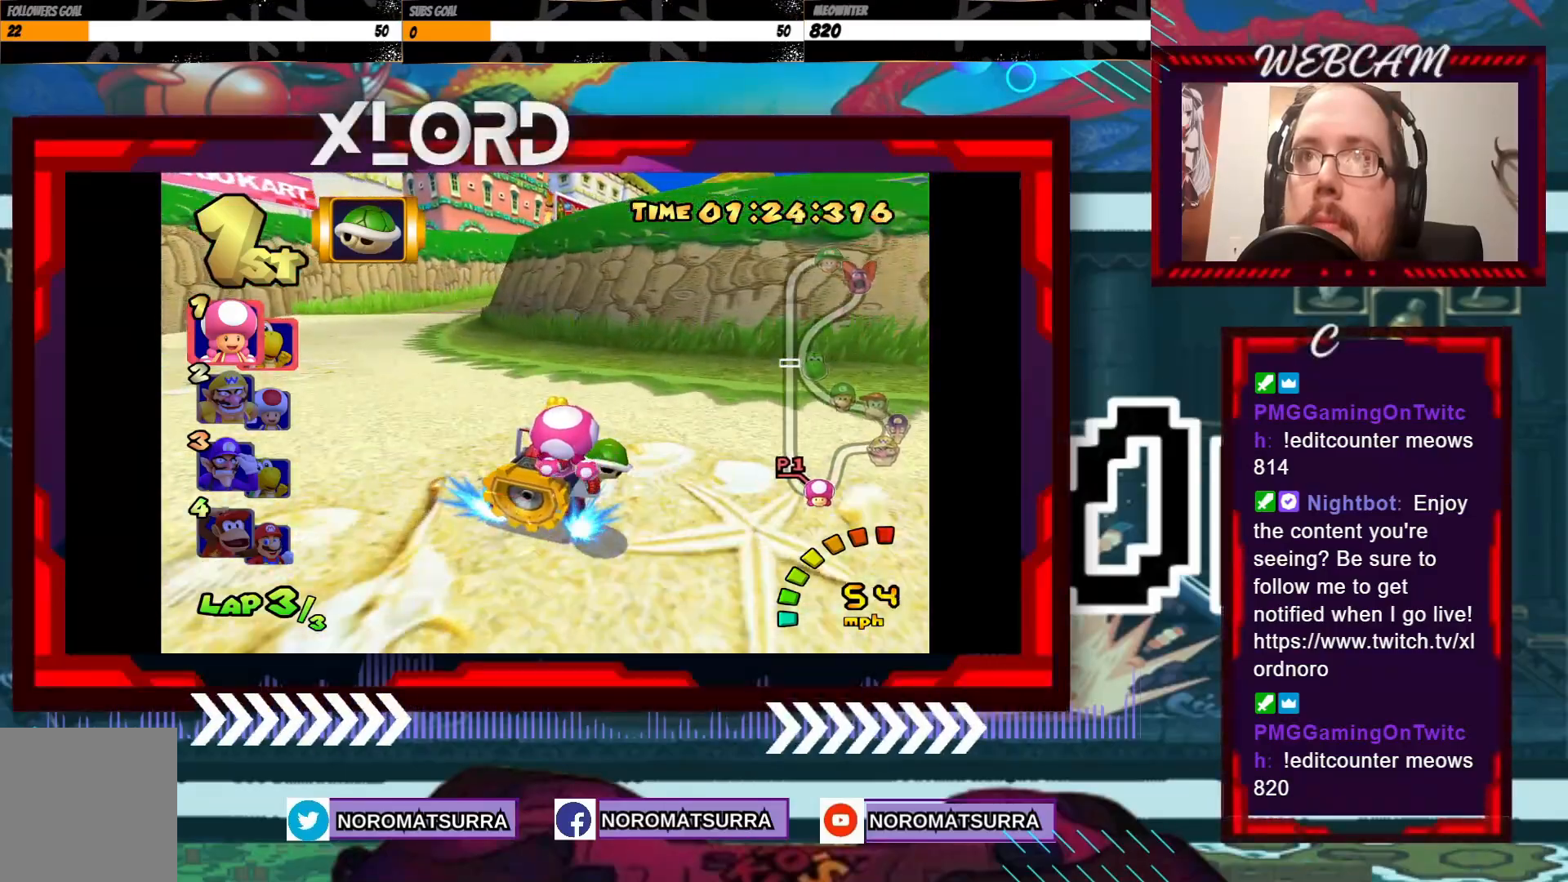
{"buttons": ["A", "R2"], "left_stick": "left", "events": [[200, "left_stick", "right"], [350, "left_stick", "left"]]}
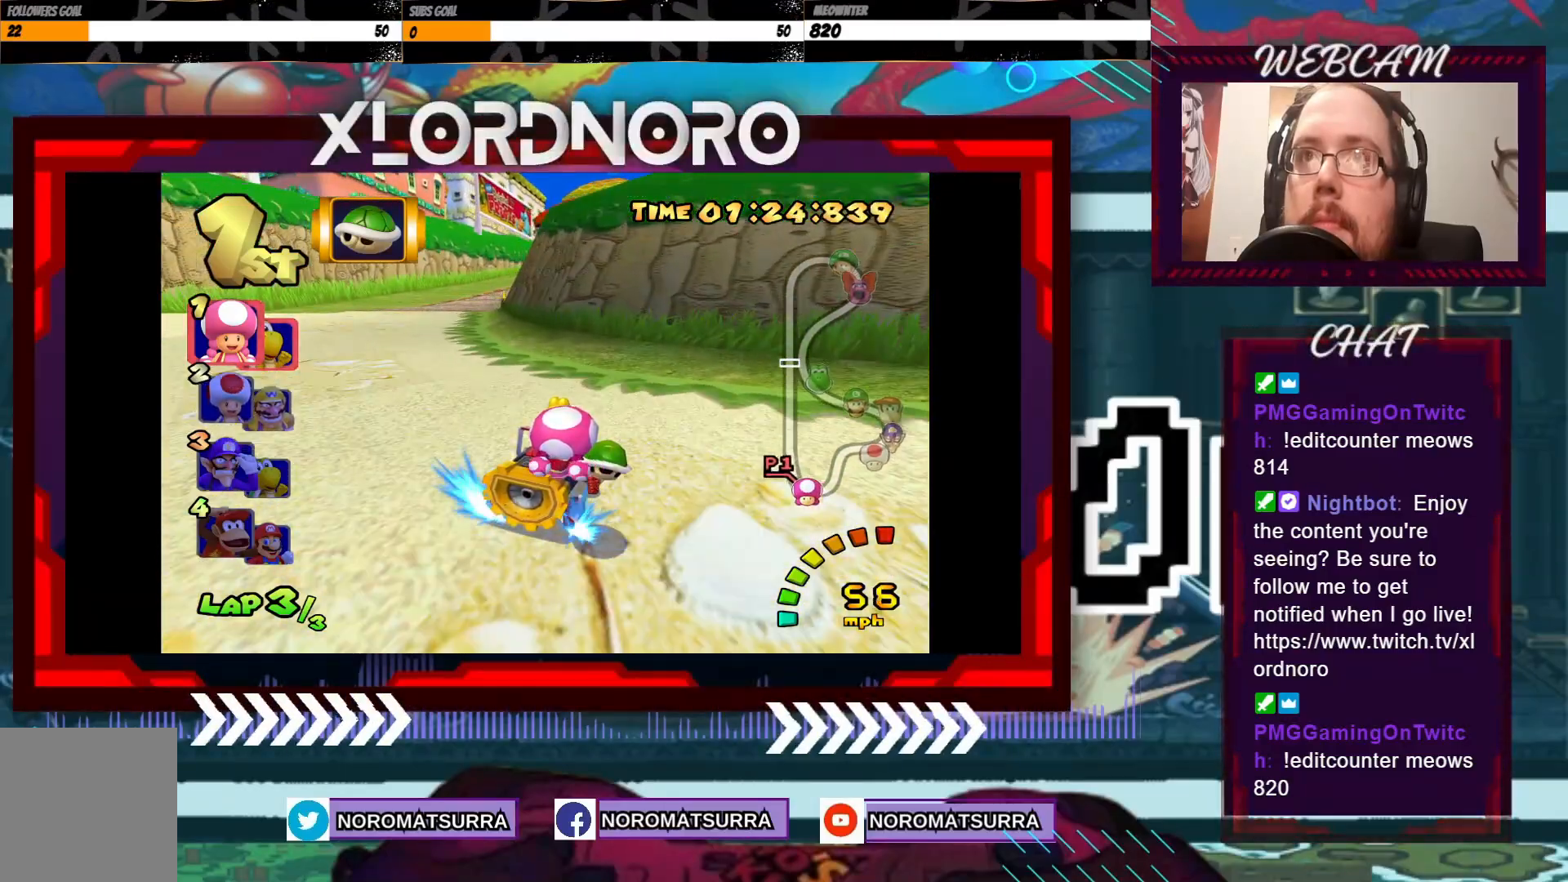
{"buttons": ["A", "R2"], "left_stick": "left", "events": [[150, "left_stick", "center"], [350, "left_stick", "left"]]}
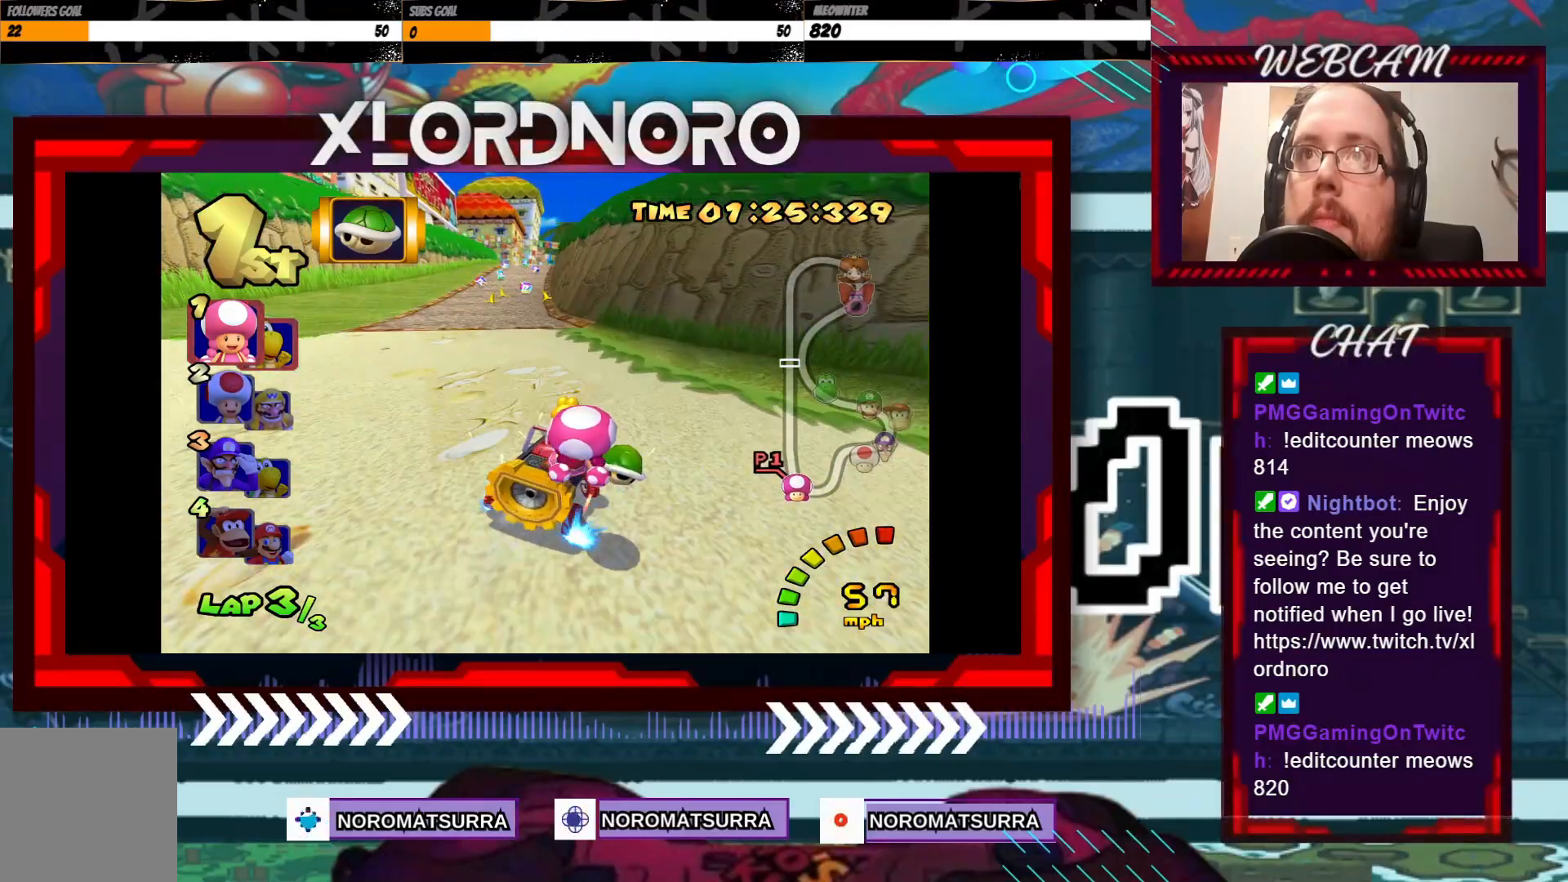
{"buttons": ["A"], "left_stick": "left", "events": [[400, "R2", "up"]]}
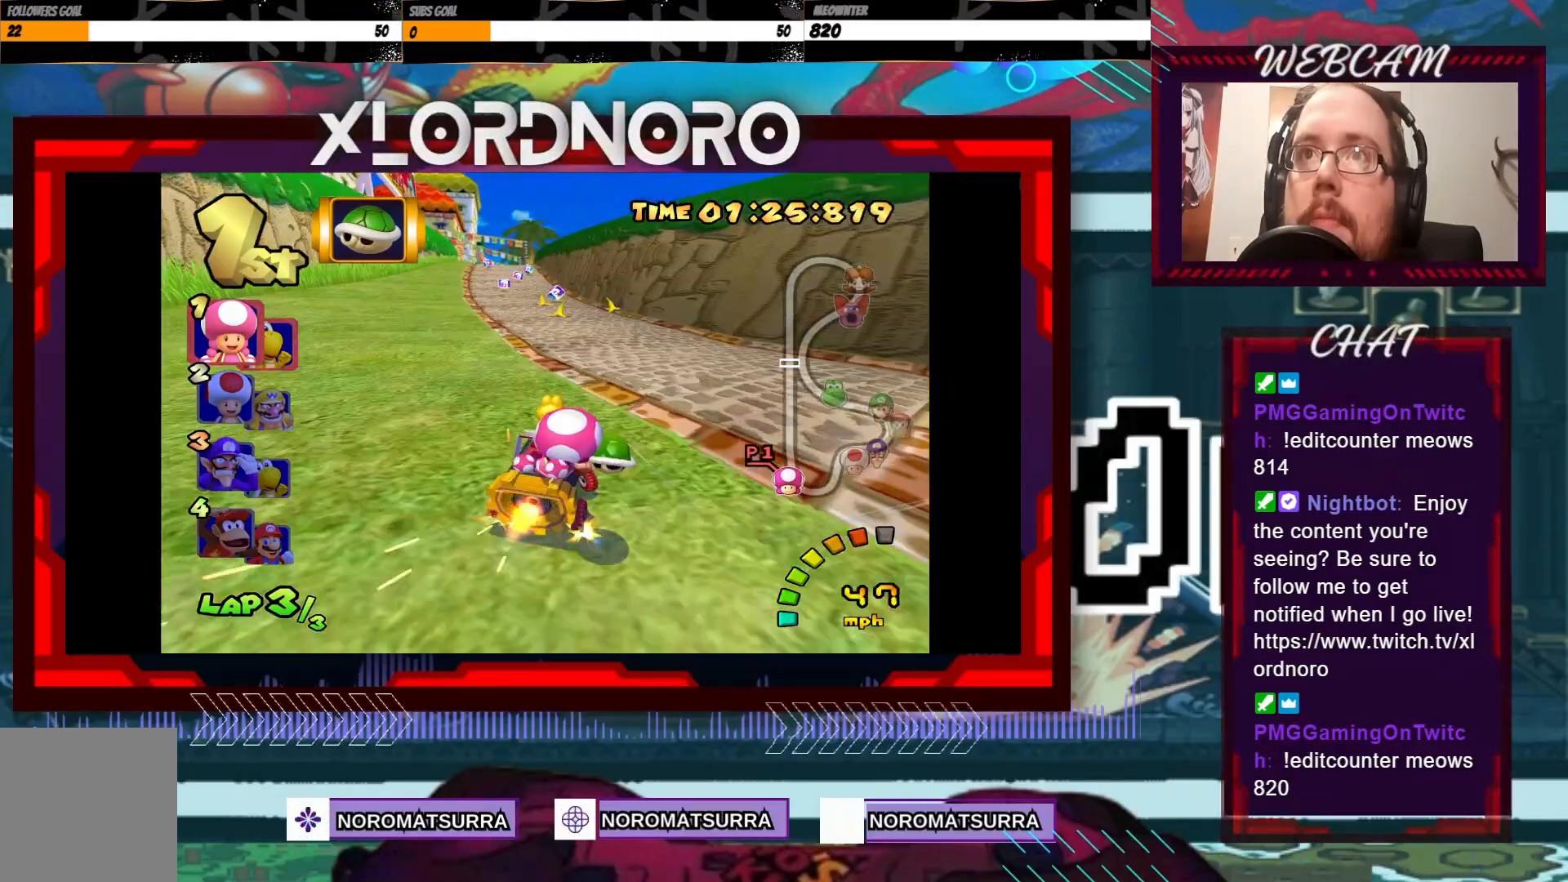
{"buttons": ["A"], "left_stick": "center", "events": [[50, "left_stick", "center"], [150, "left_stick", "left"], [450, "left_stick", "center"]]}
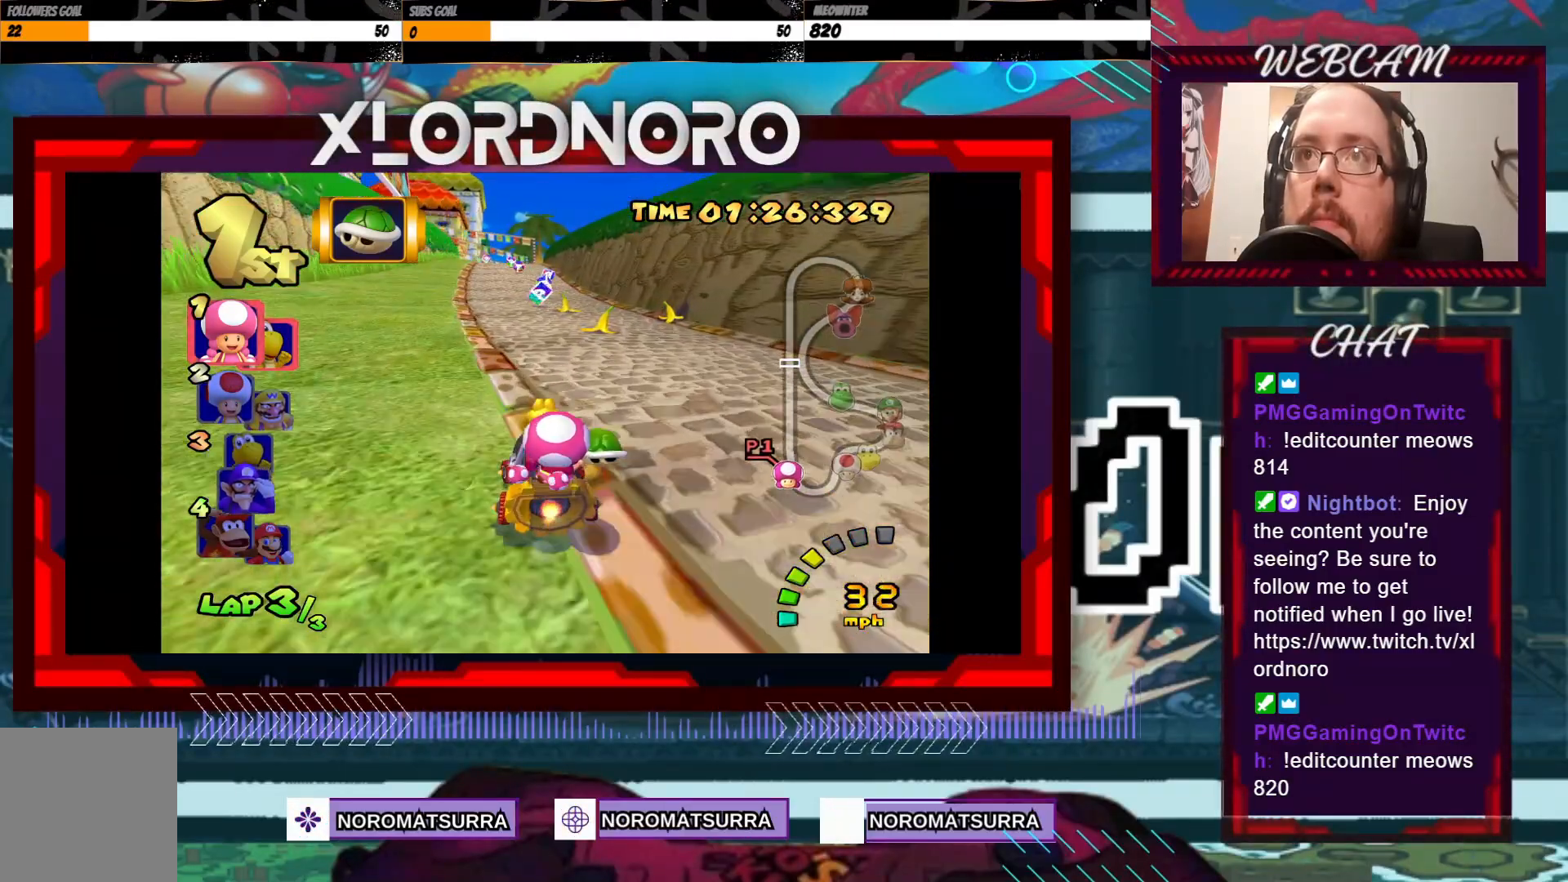
{"buttons": ["A"], "left_stick": "right", "events": [[433, "left_stick", "right"]]}
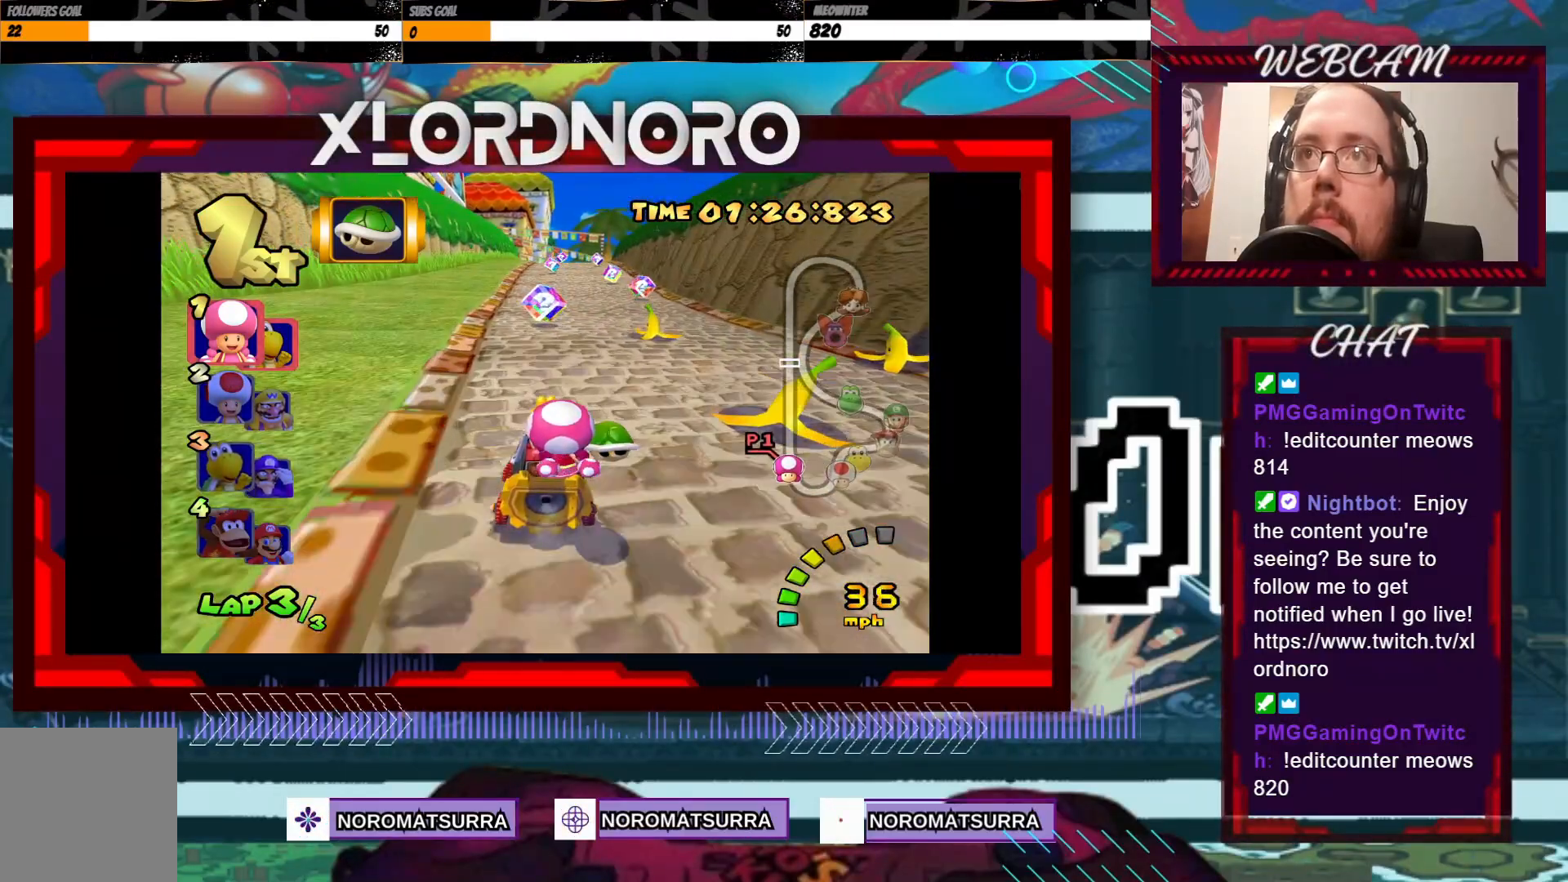
{"buttons": ["A", "X"], "left_stick": "down", "events": [[50, "left_stick", "center"], [300, "left_stick", "down"], [483, "X", "down"]]}
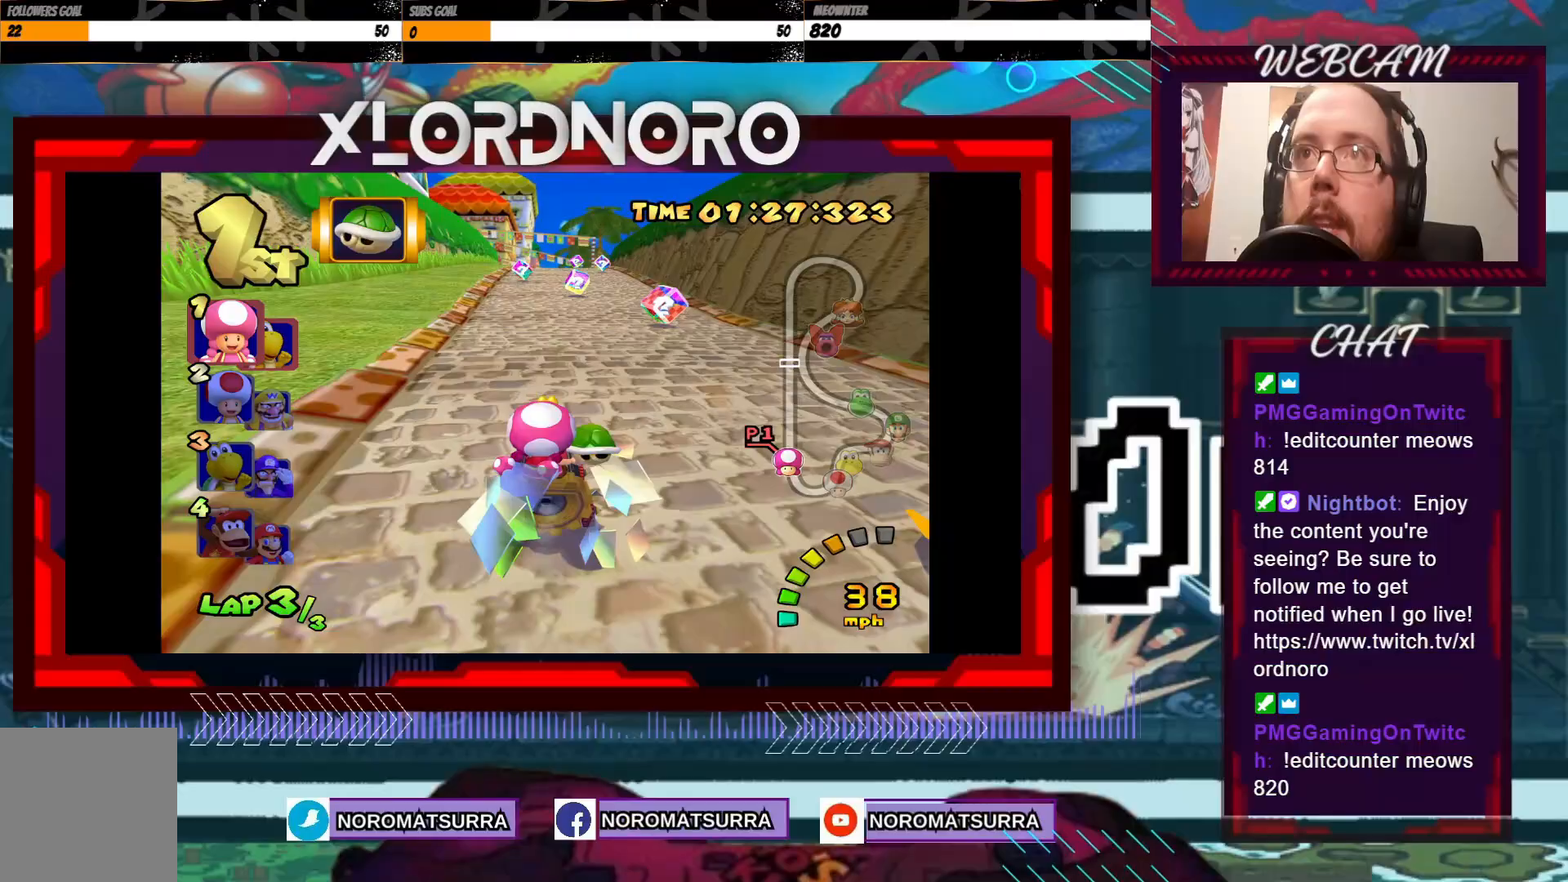
{"buttons": ["A"], "left_stick": "center", "events": [[150, "X", "up"], [250, "left_stick", "center"]]}
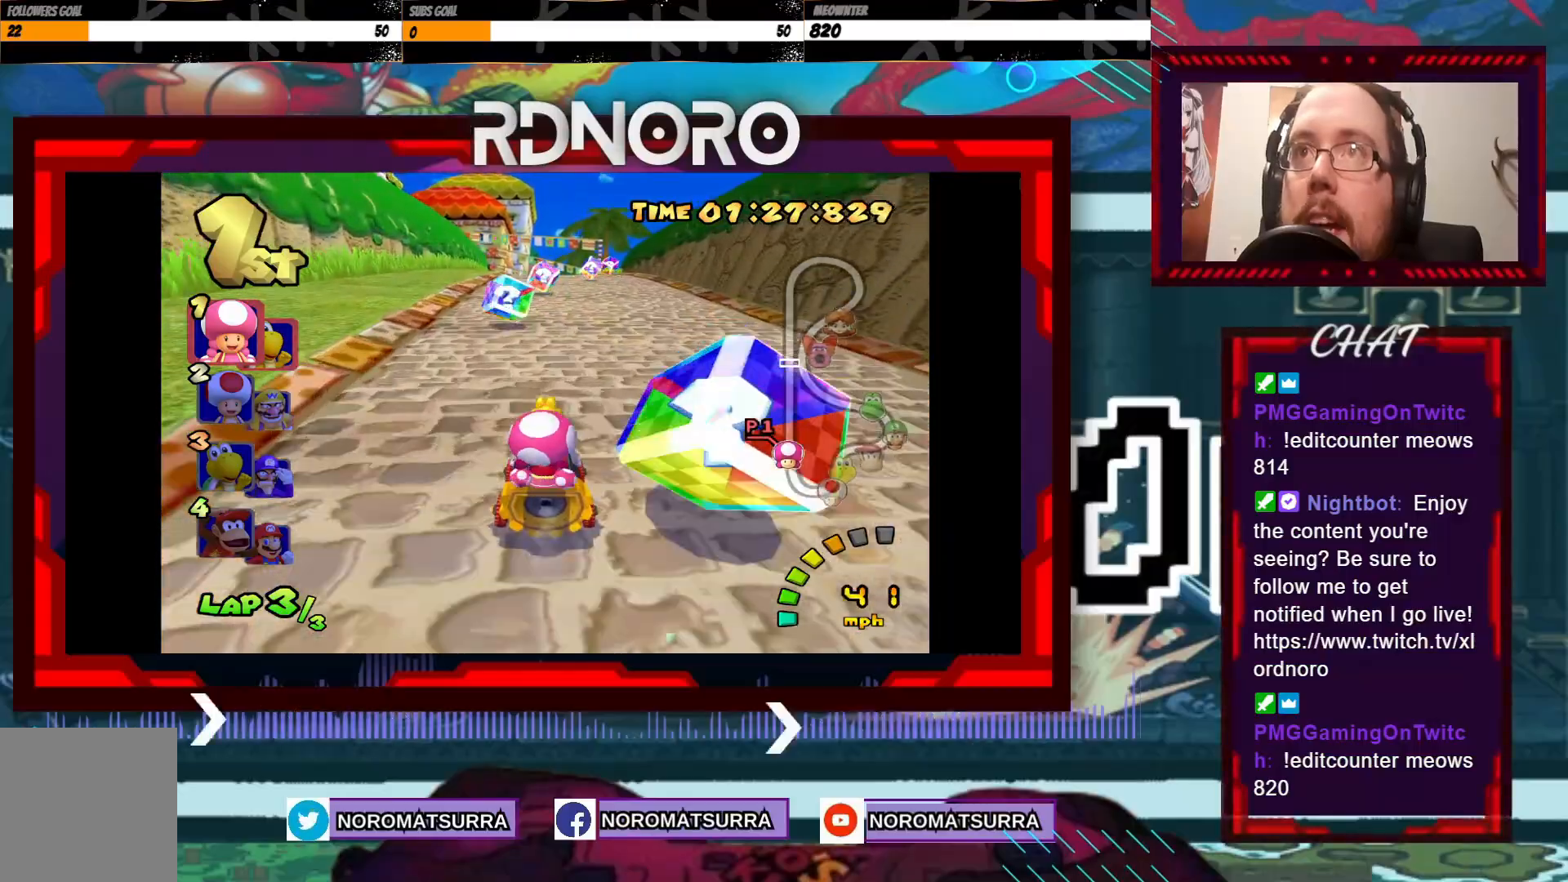
{"buttons": ["A"], "left_stick": "center", "events": [[200, "left_stick", "right"], [350, "left_stick", "center"]]}
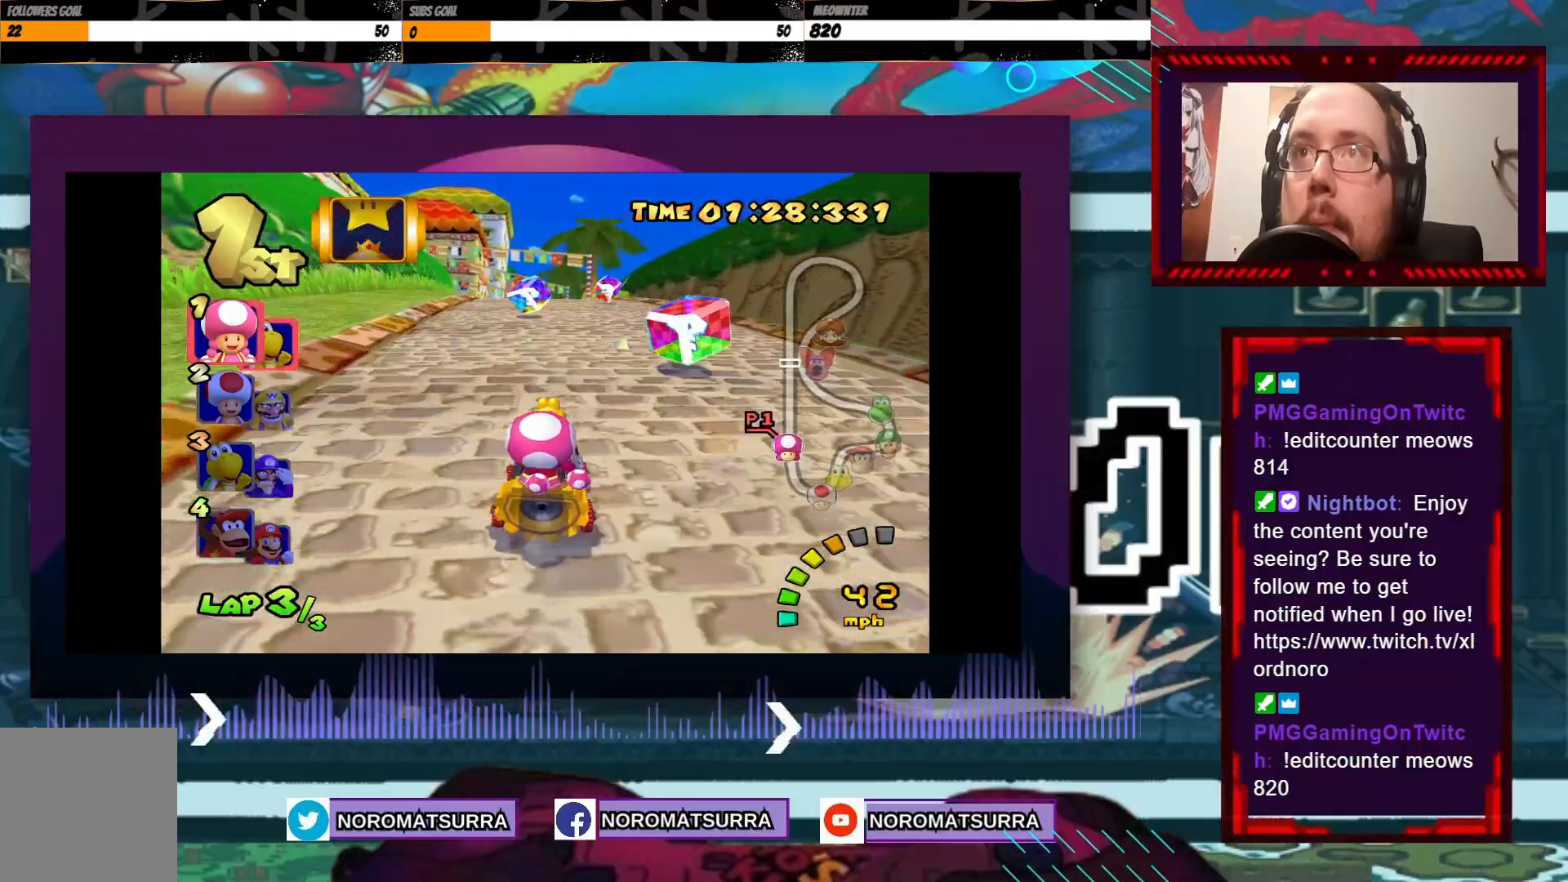
{"buttons": ["A"], "left_stick": "center", "events": [[100, "left_stick", "left"], [300, "left_stick", "center"]]}
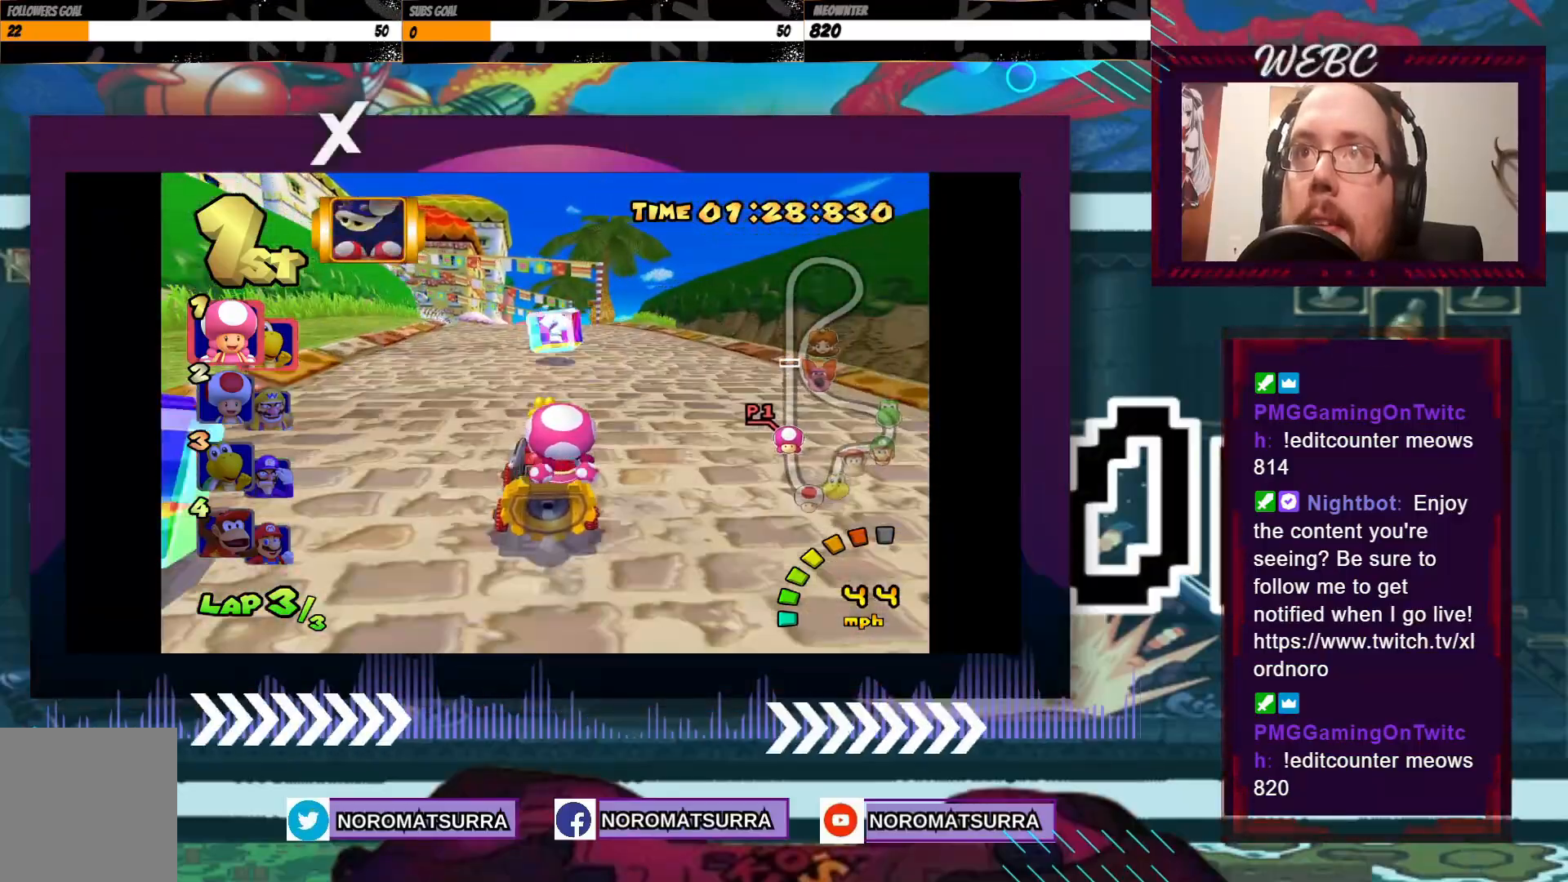
{"buttons": ["A"], "left_stick": "center", "events": [[50, "left_stick", "left"], [233, "left_stick", "right"], [350, "left_stick", "center"]]}
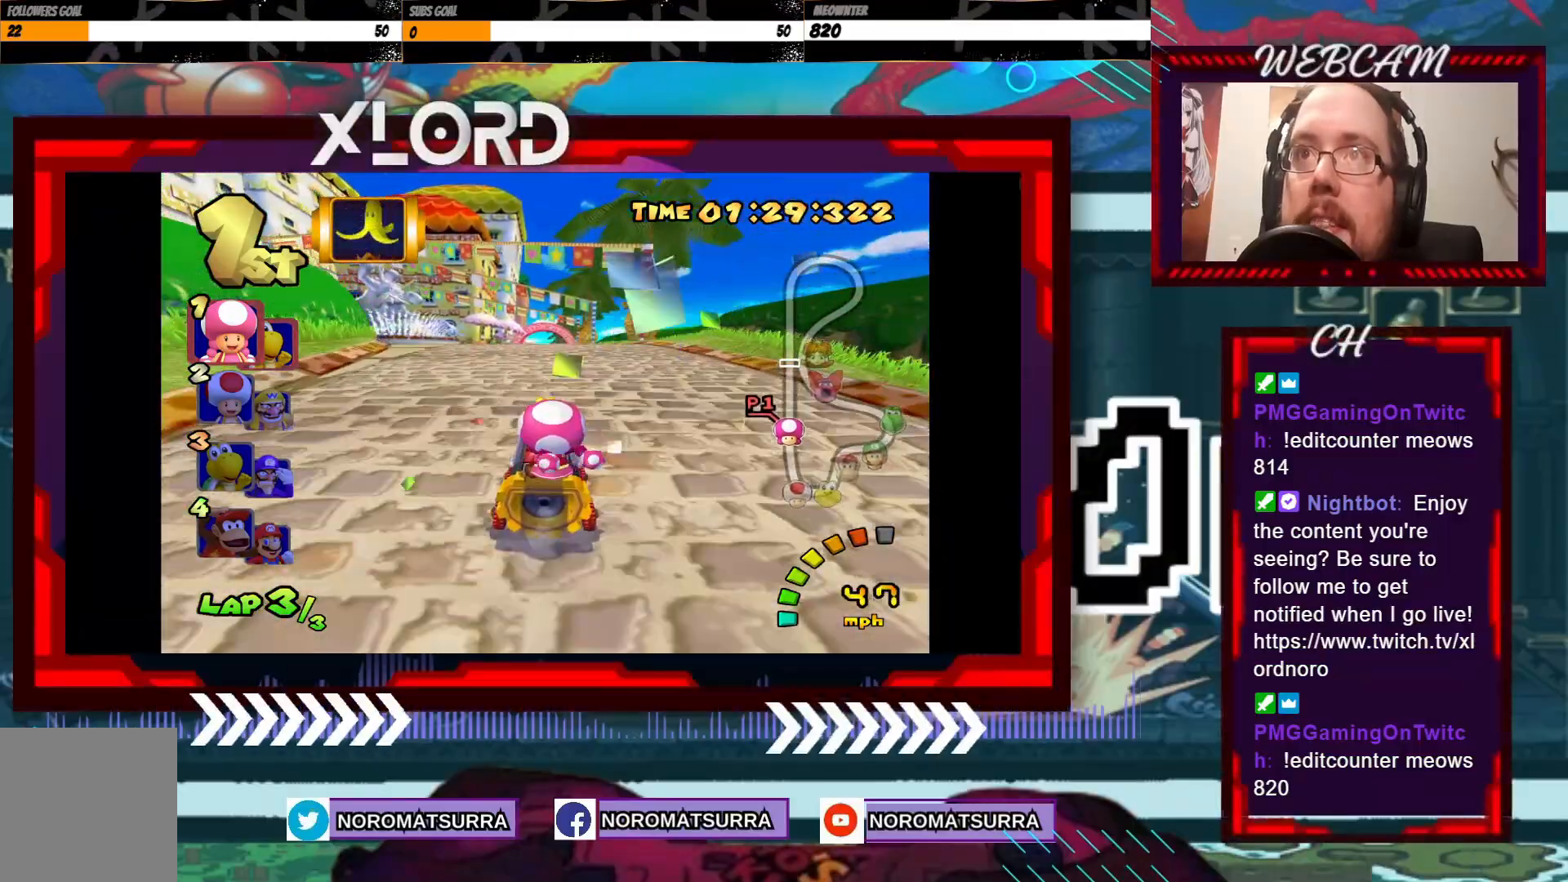
{"buttons": ["A"], "left_stick": "left", "events": [[500, "left_stick", "left"]]}
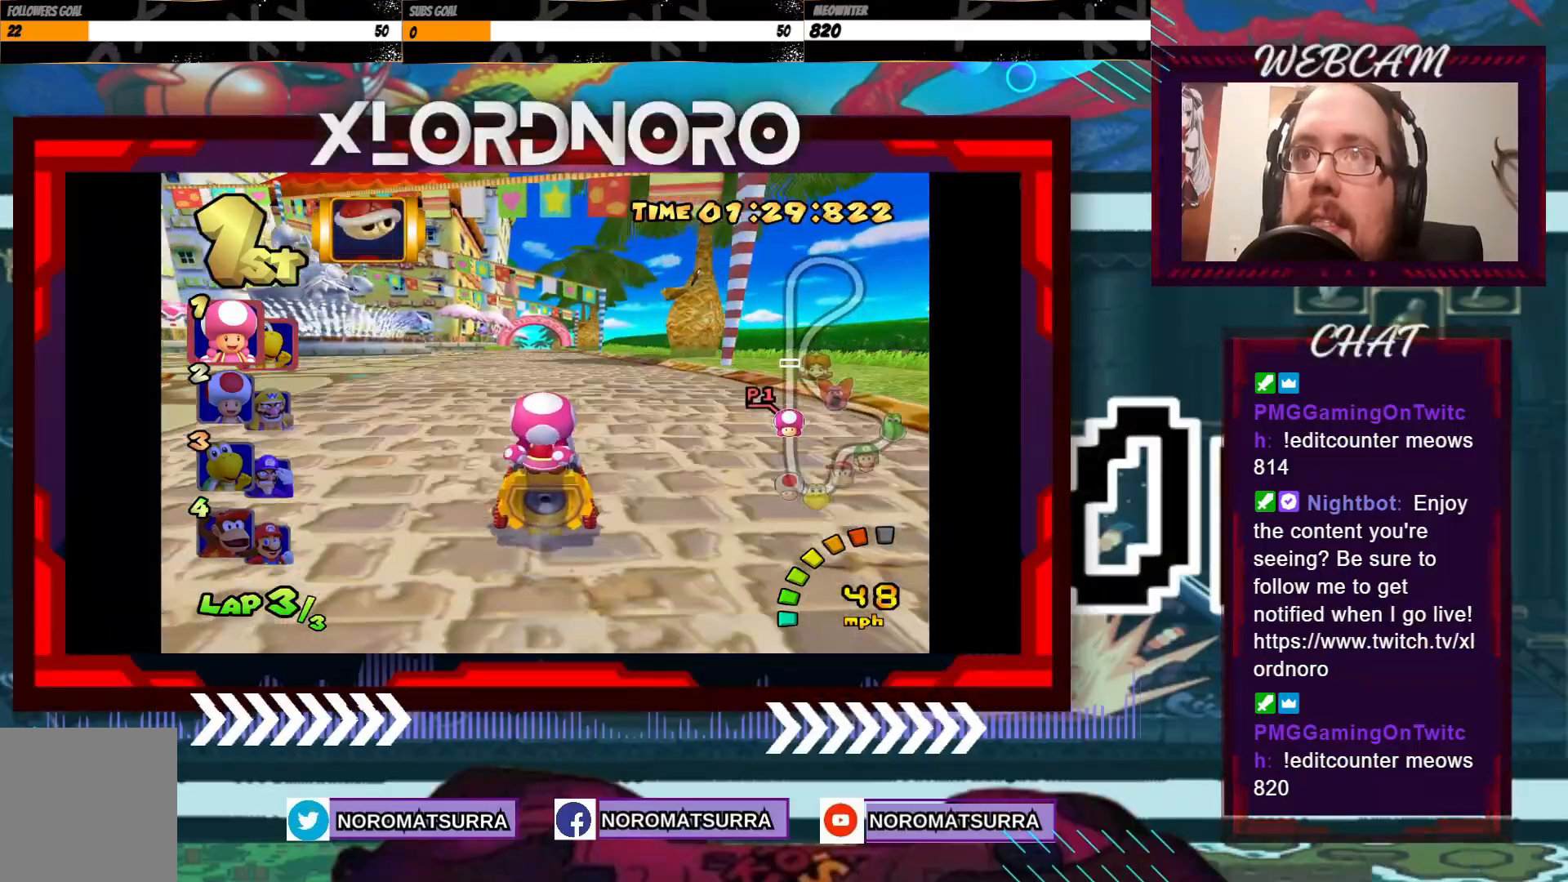
{"buttons": ["A"], "left_stick": "center", "events": [[150, "left_stick", "center"]]}
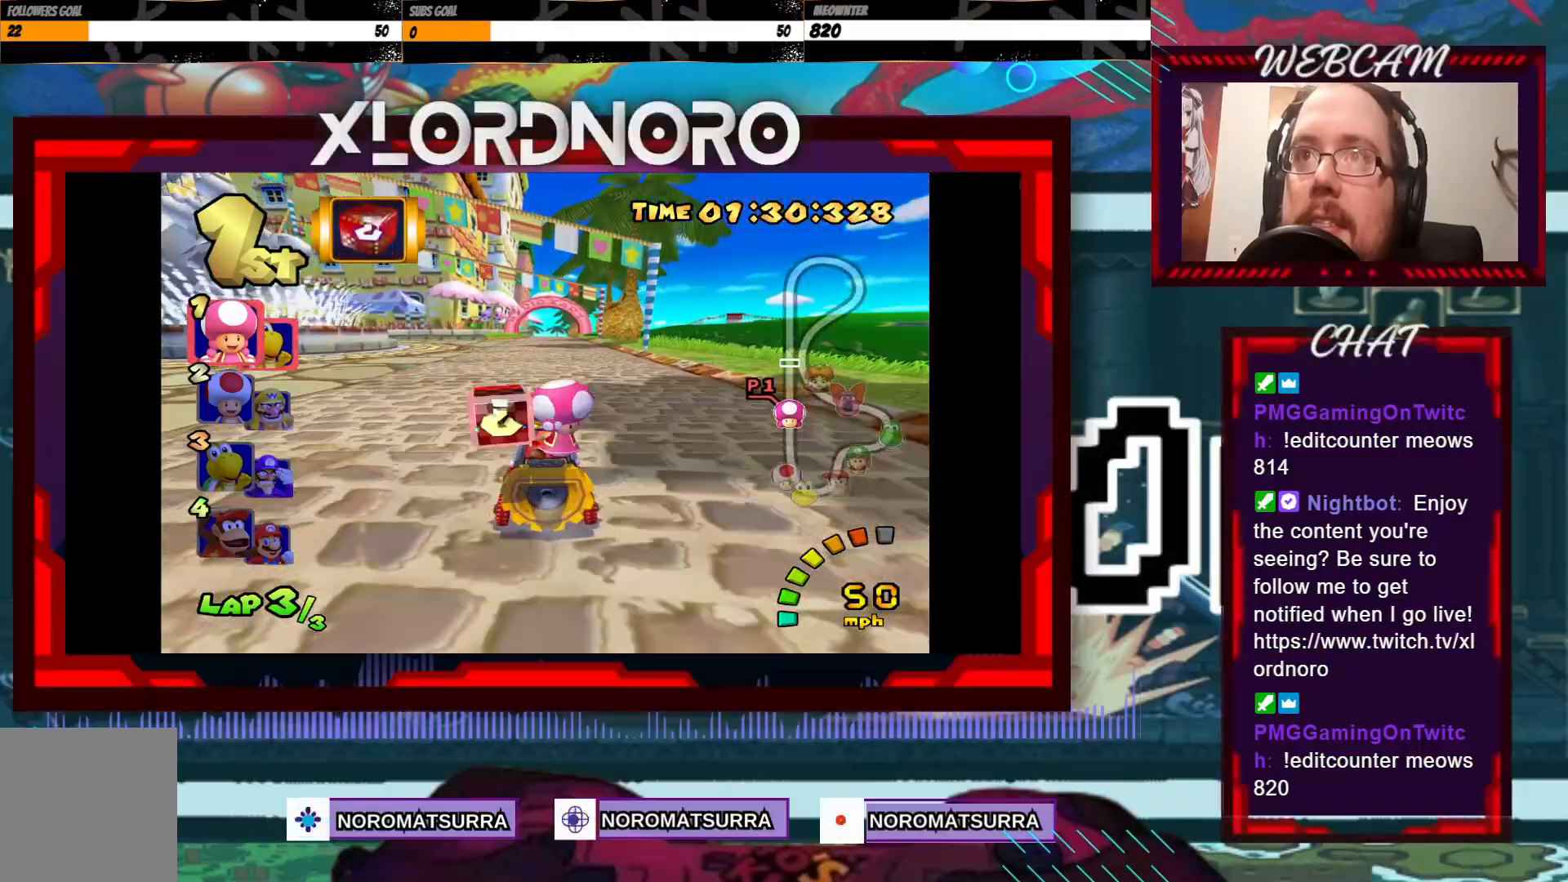
{"buttons": ["A"], "left_stick": "center", "events": [[183, "left_stick", "right"], [250, "left_stick", "center"]]}
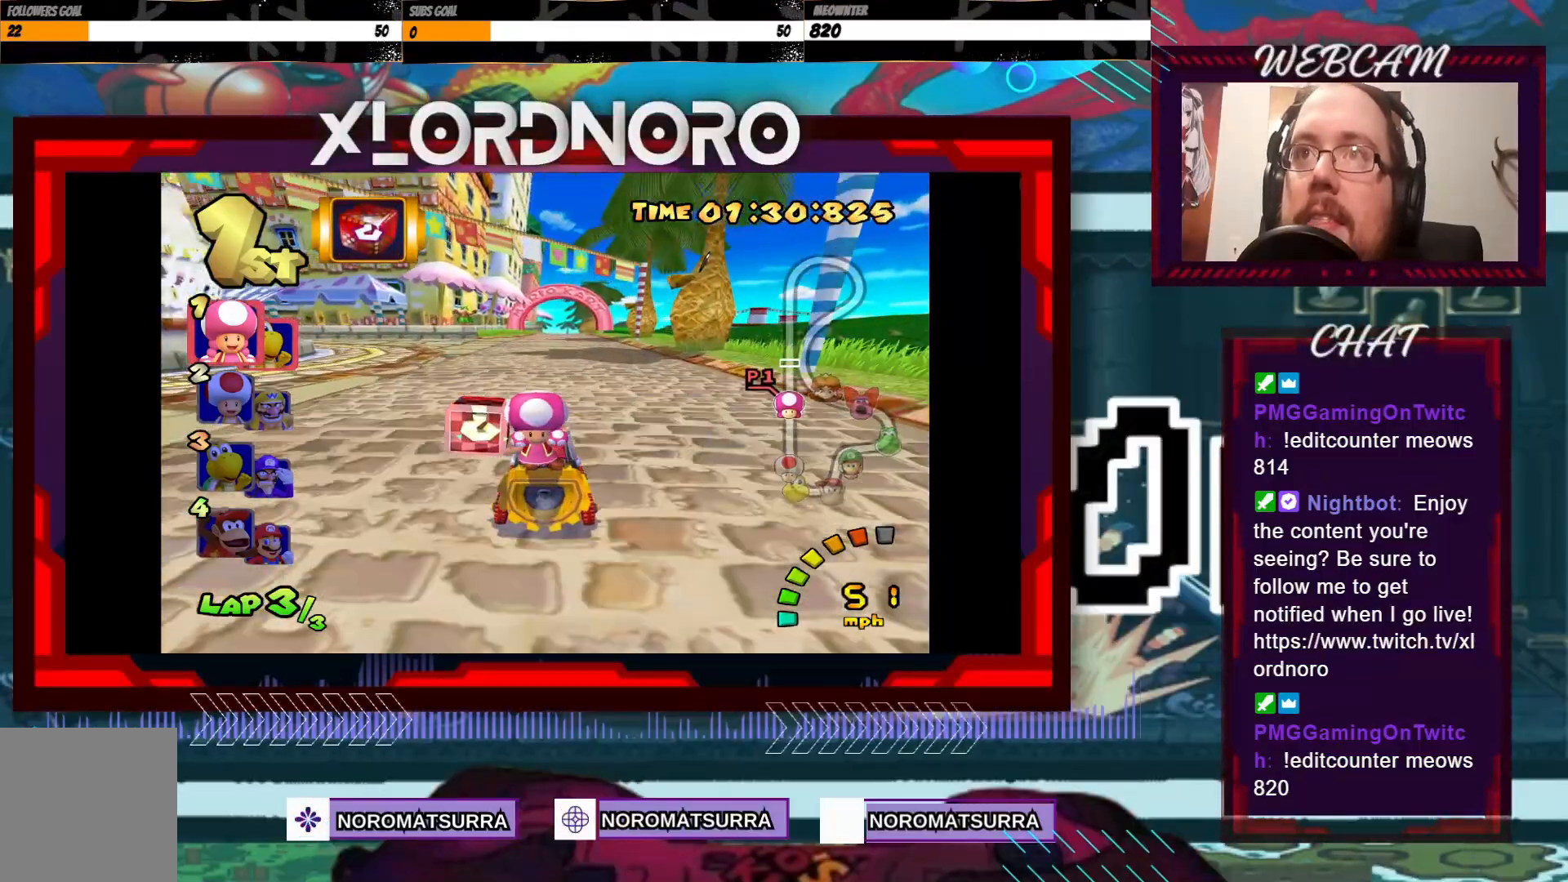
{"buttons": ["A"], "left_stick": "center", "events": [[250, "left_stick", "right"], [333, "left_stick", "center"]]}
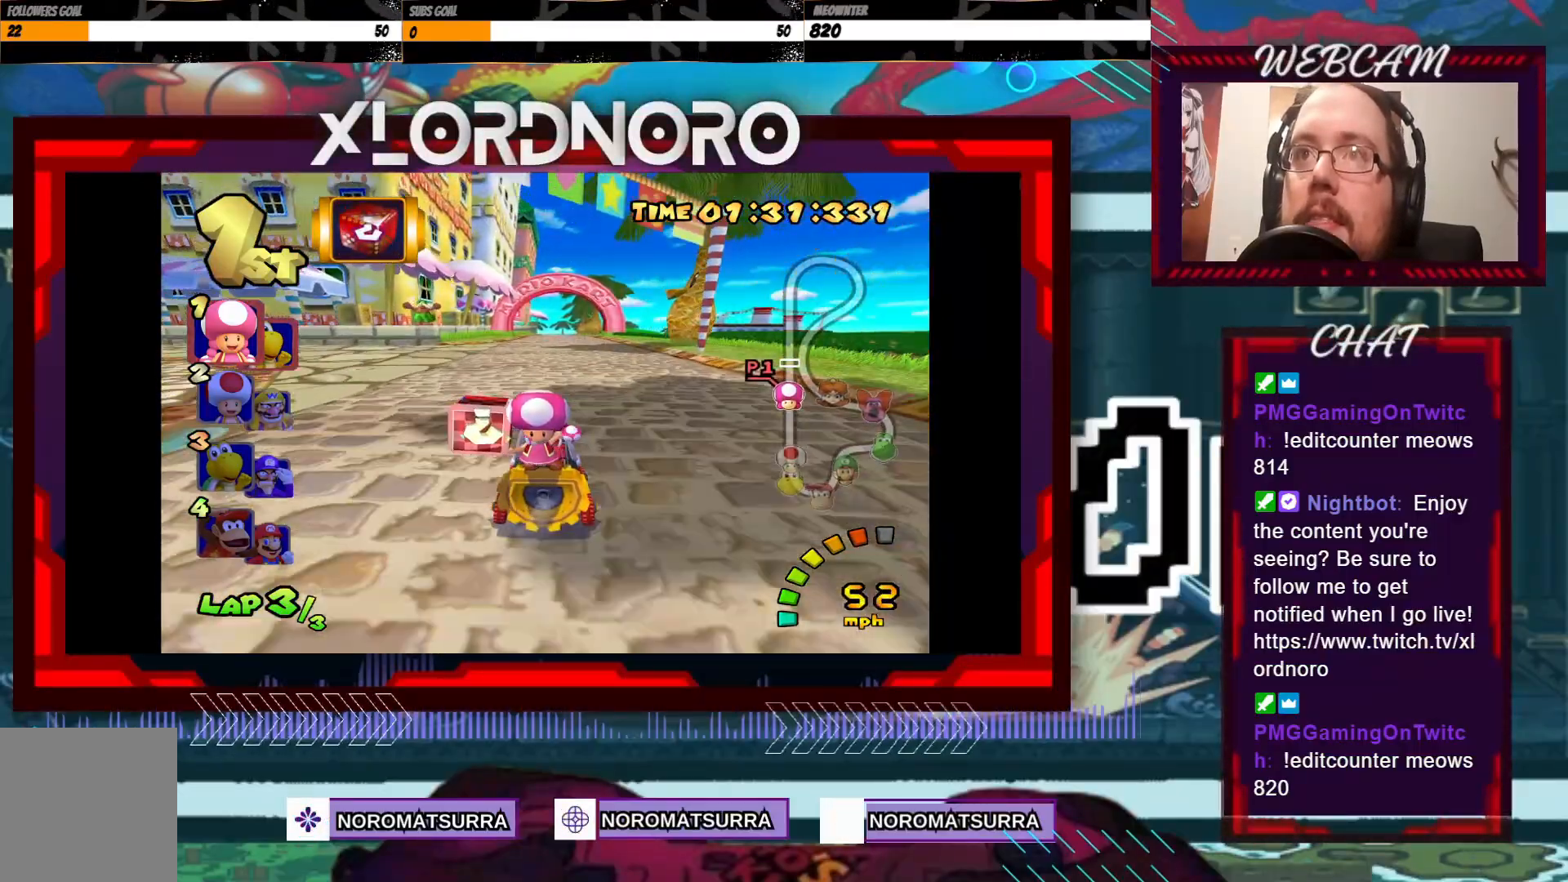
{"buttons": ["A", "X"], "left_stick": "center", "events": [[400, "X", "down"]]}
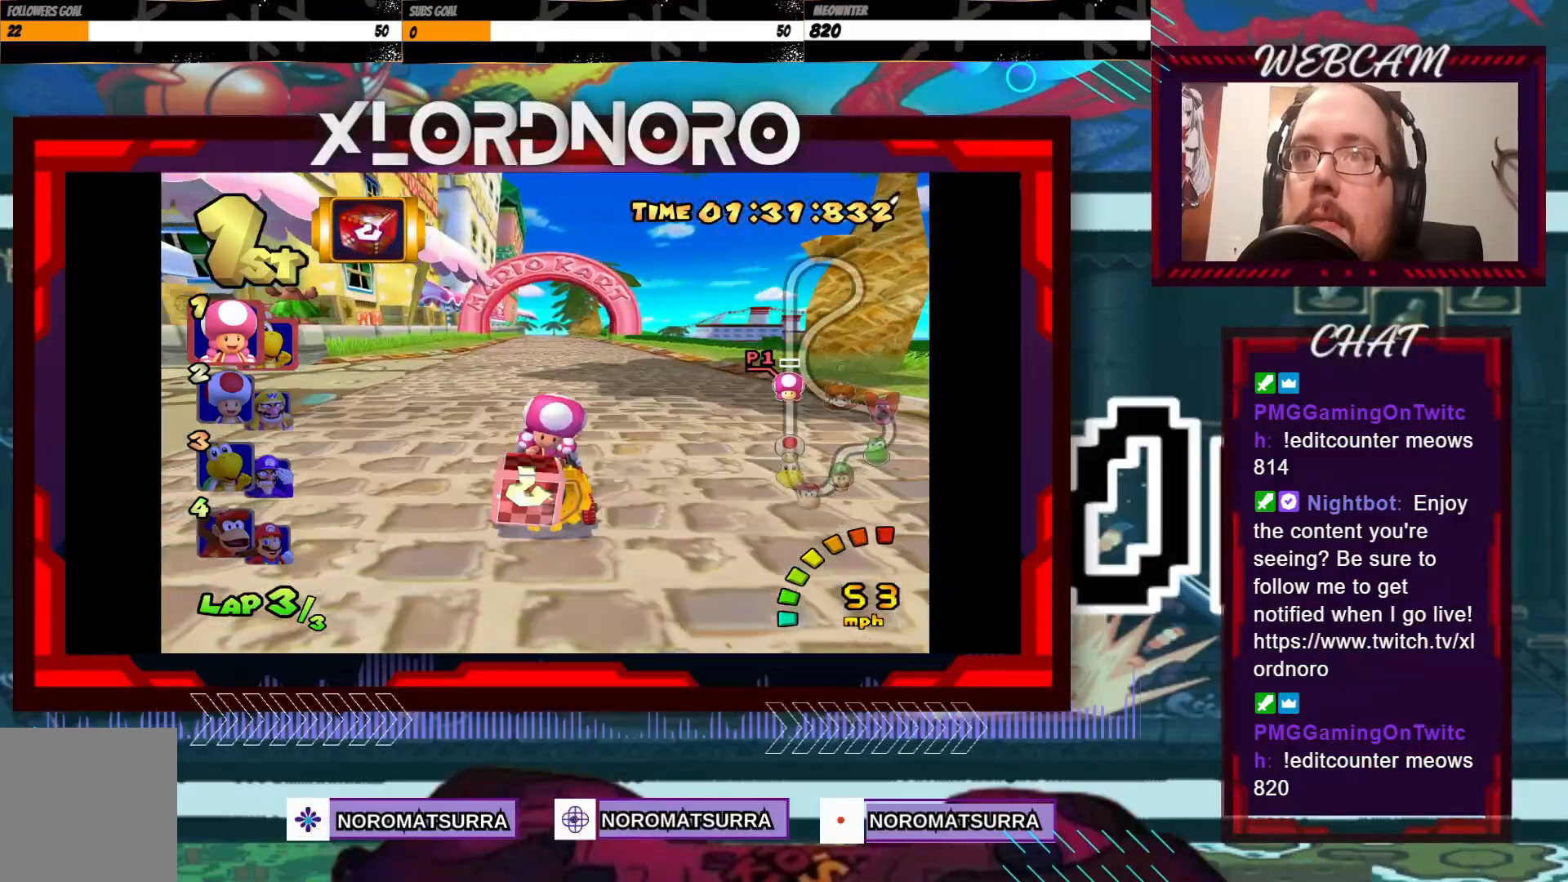
{"buttons": ["A"], "left_stick": "center", "events": [[50, "X", "up"]]}
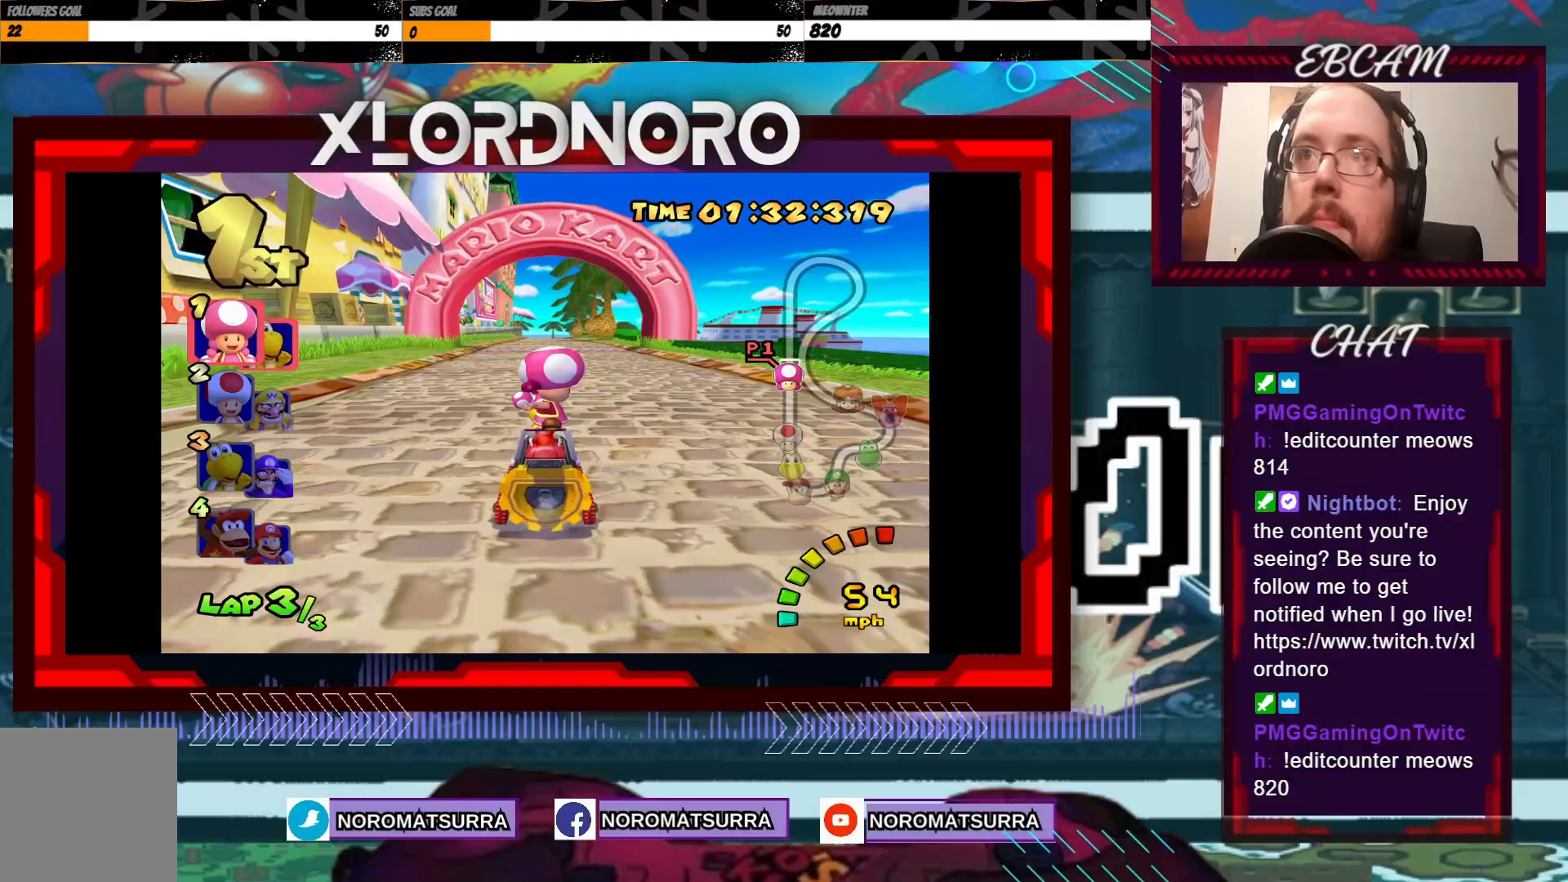
{"buttons": ["A"], "left_stick": "center", "events": []}
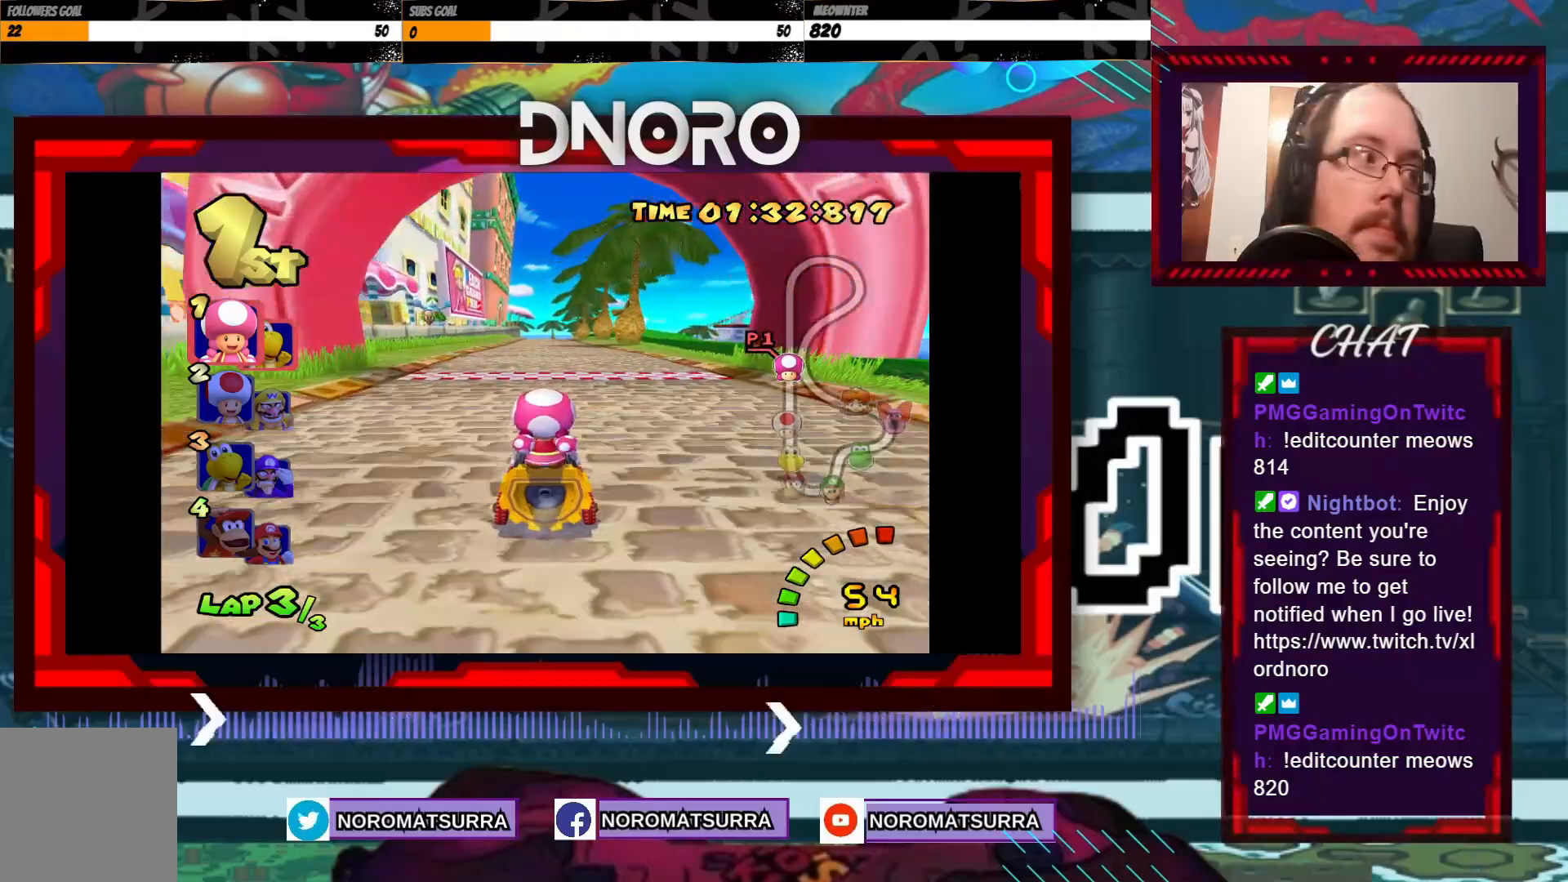
{"buttons": ["A"], "left_stick": "center", "events": []}
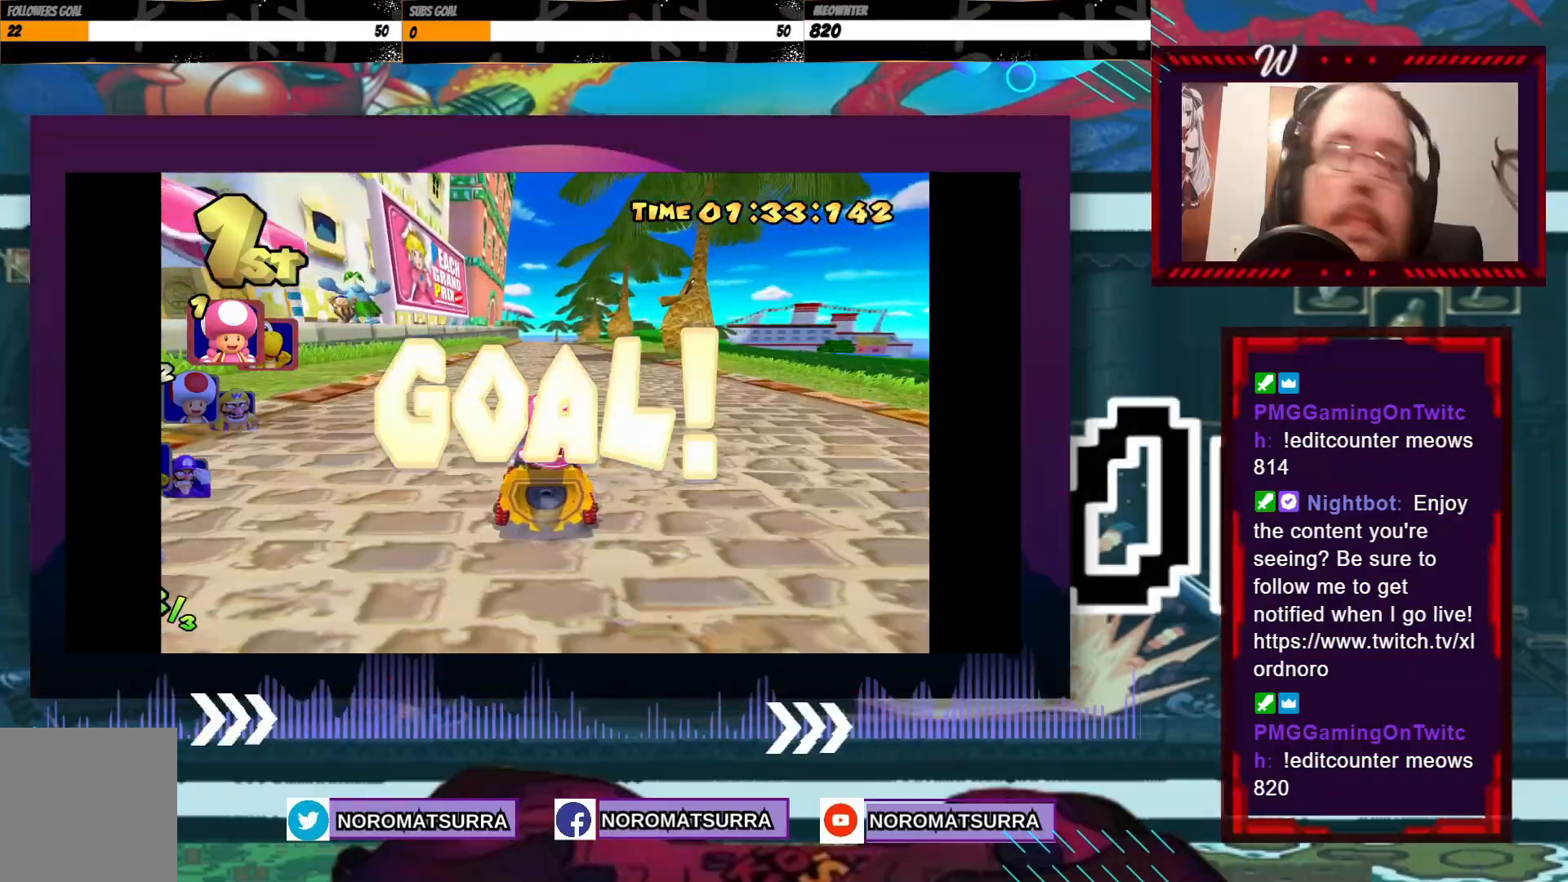
{"buttons": [], "left_stick": "center", "events": [[300, "A", "up"]]}